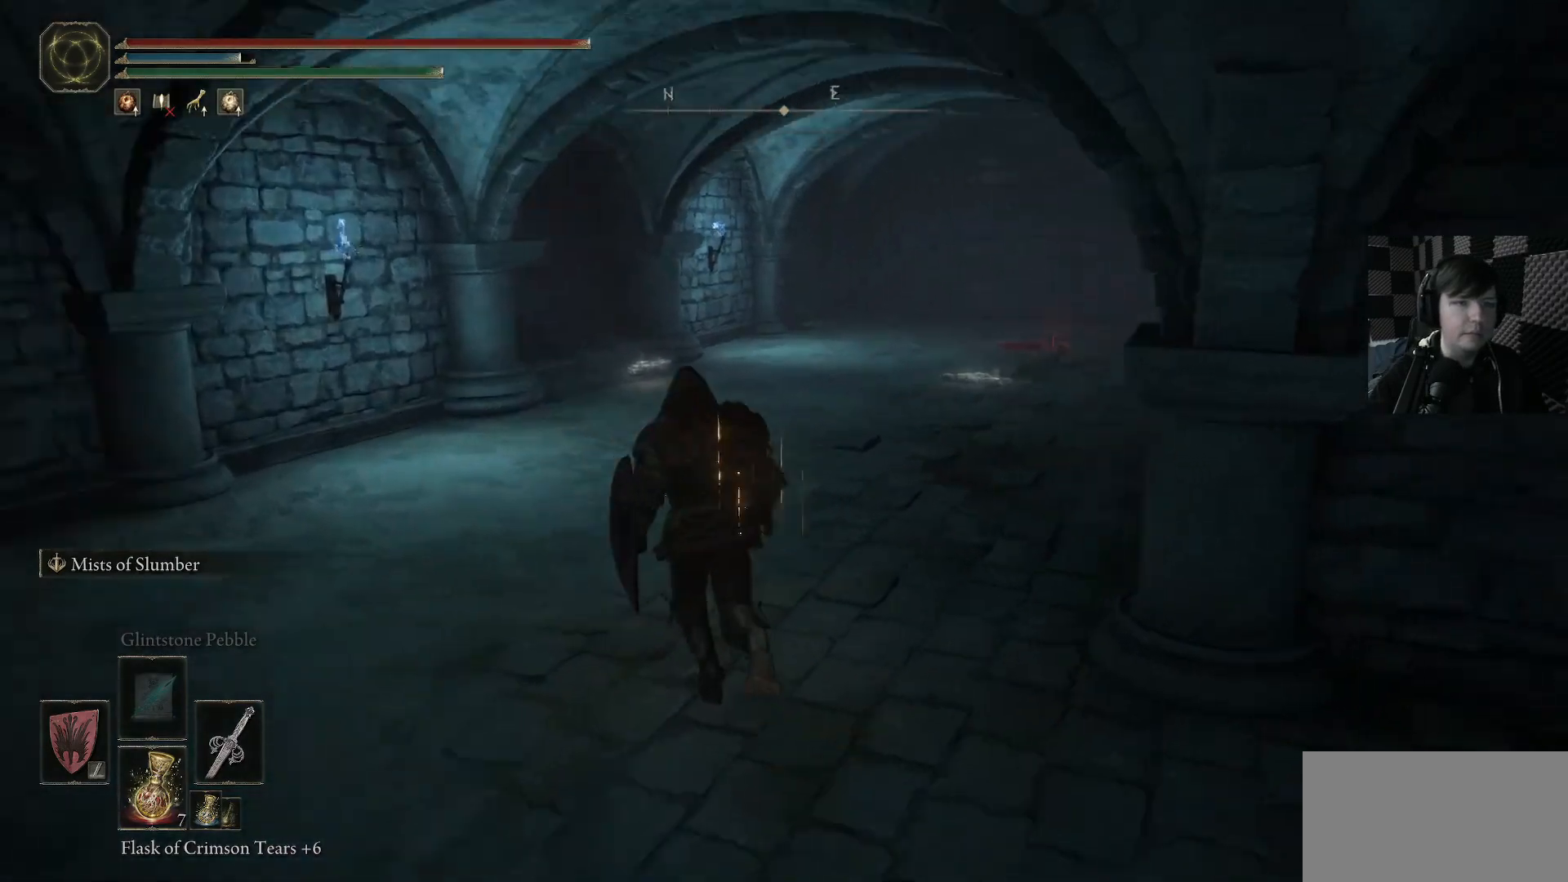
Gameplay with a controller (Xbox layout); each line is a JSON object with the inputs held at the frame after it. "events" lists button and stick changes between this image and that frame as [ms after this image, input, new state], when the widget could be followed in between. Not read: L1.
{"buttons": [], "left_stick": "up", "right_stick": "center", "events": [[133, "right_stick", "down-right"], [500, "right_stick", "center"]]}
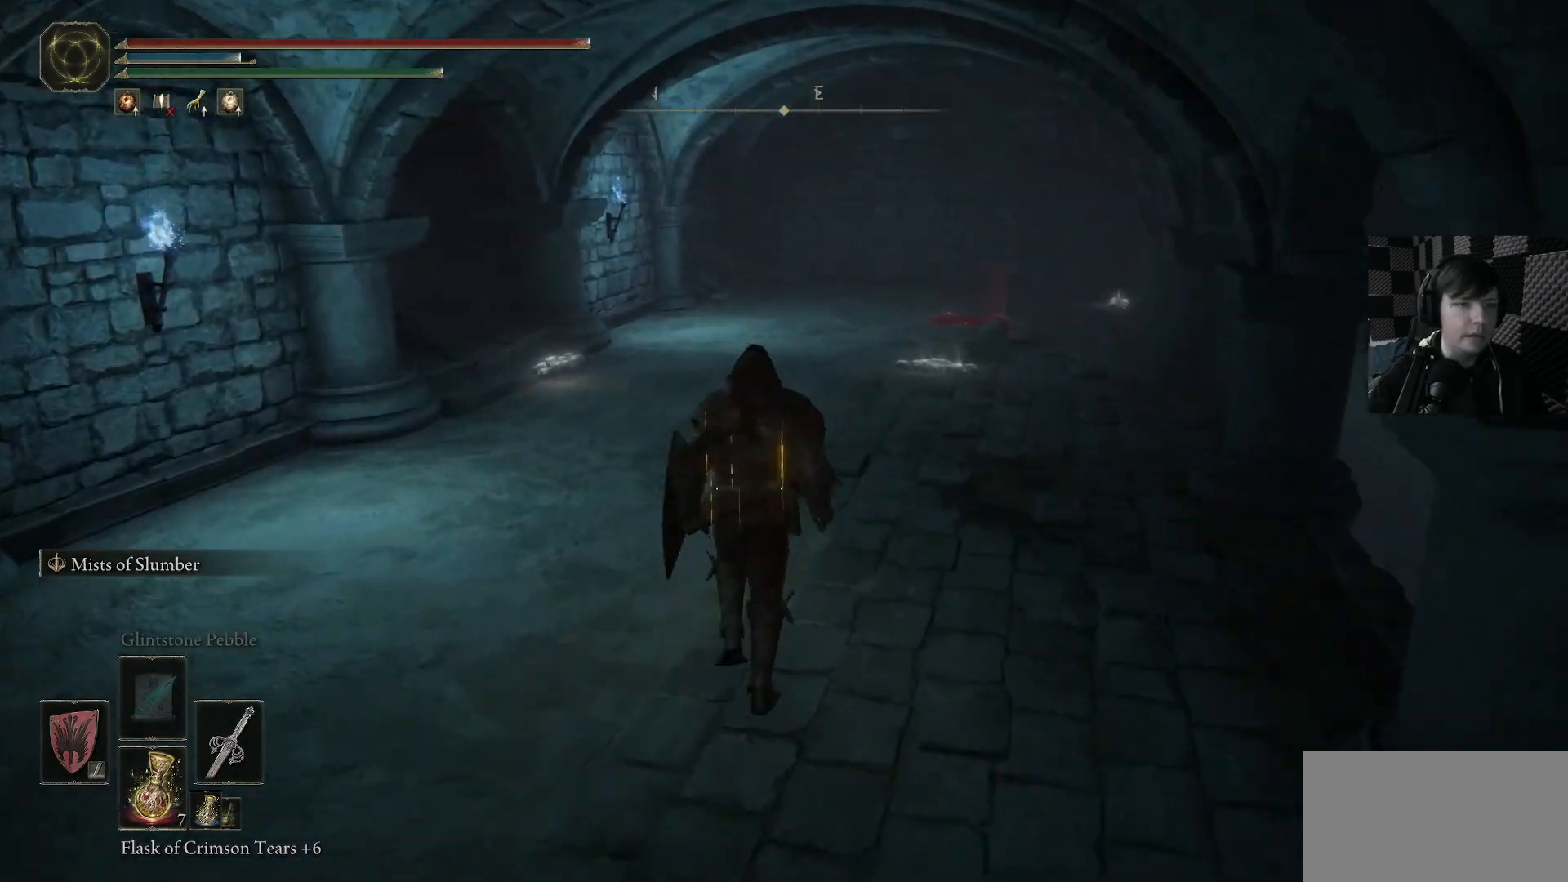
{"buttons": [], "left_stick": "up", "right_stick": "down-left", "events": [[433, "right_stick", "down-left"]]}
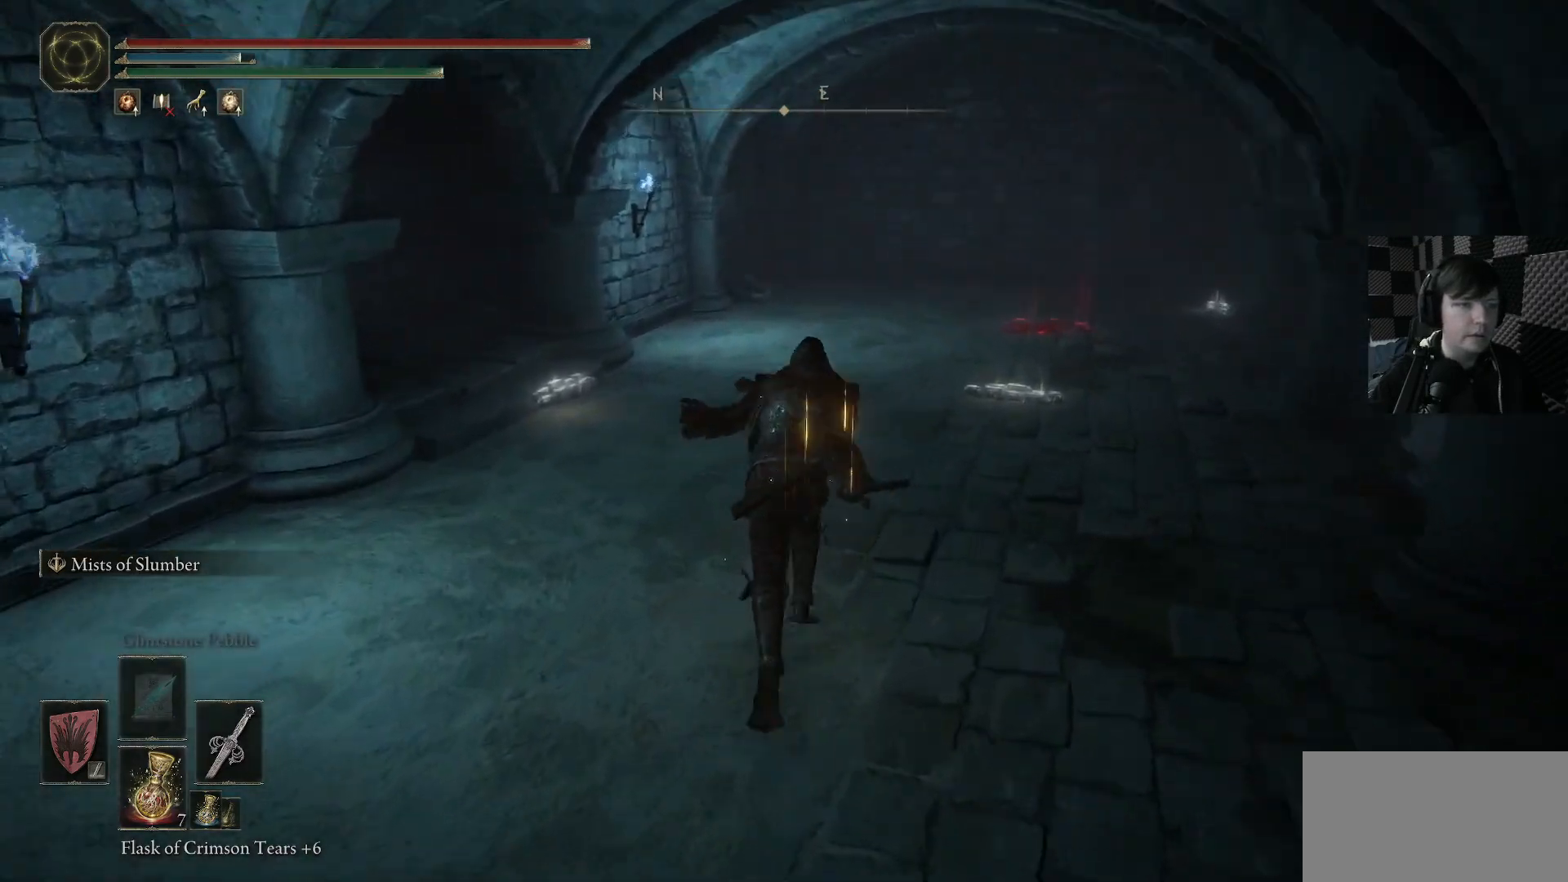
{"buttons": [], "left_stick": "up-right", "right_stick": "down-left", "events": [[100, "left_stick", "up-right"]]}
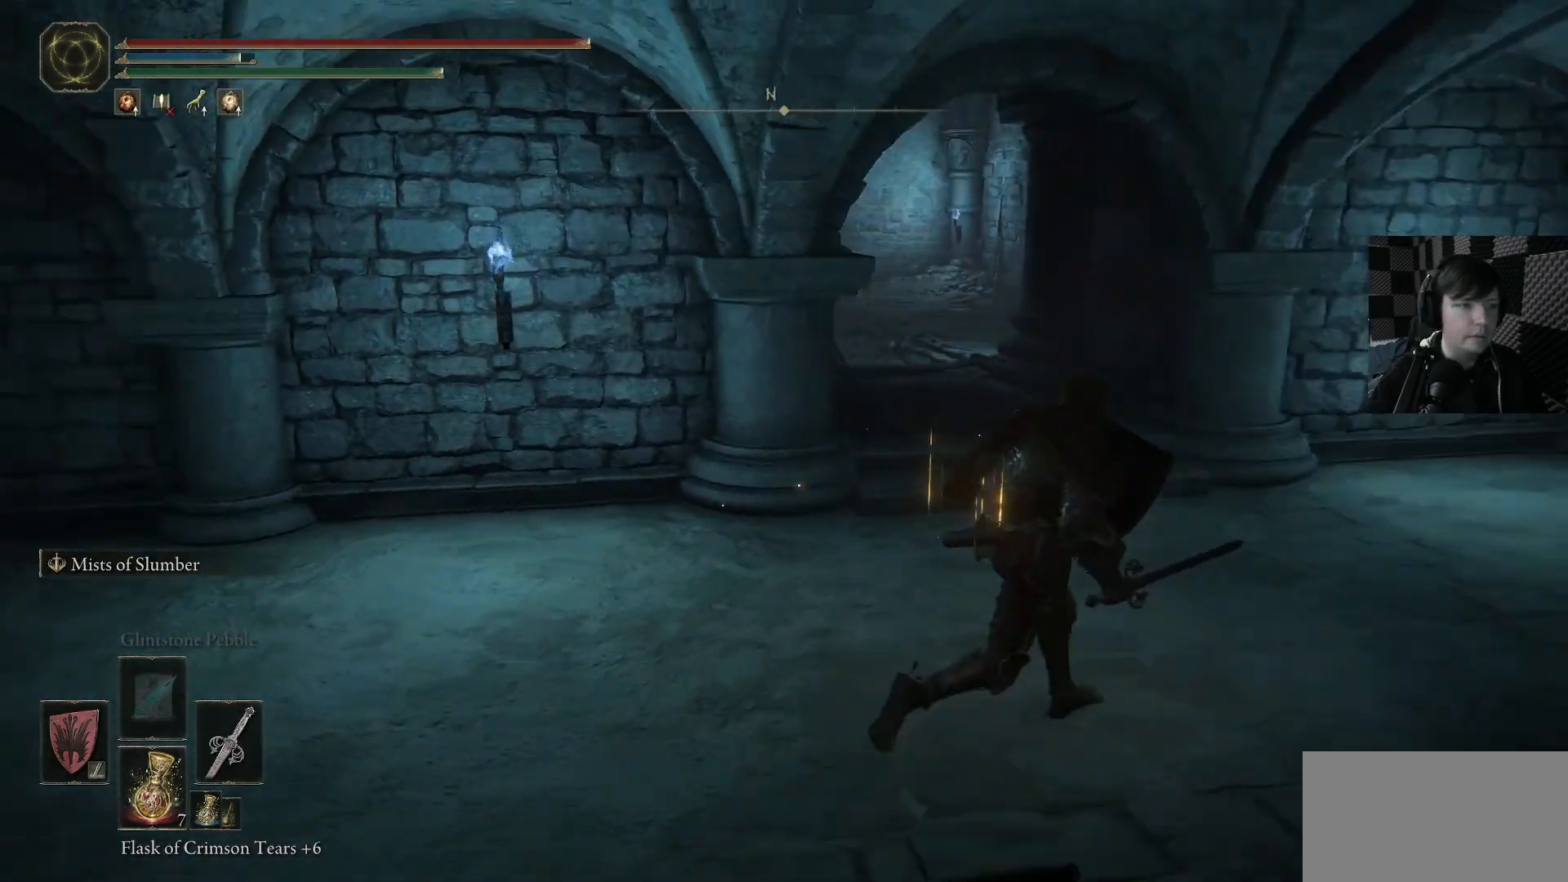
{"buttons": [], "left_stick": "center", "right_stick": "center", "events": [[33, "right_stick", "center"], [267, "left_stick", "center"], [267, "right_stick", "left"], [433, "right_stick", "center"]]}
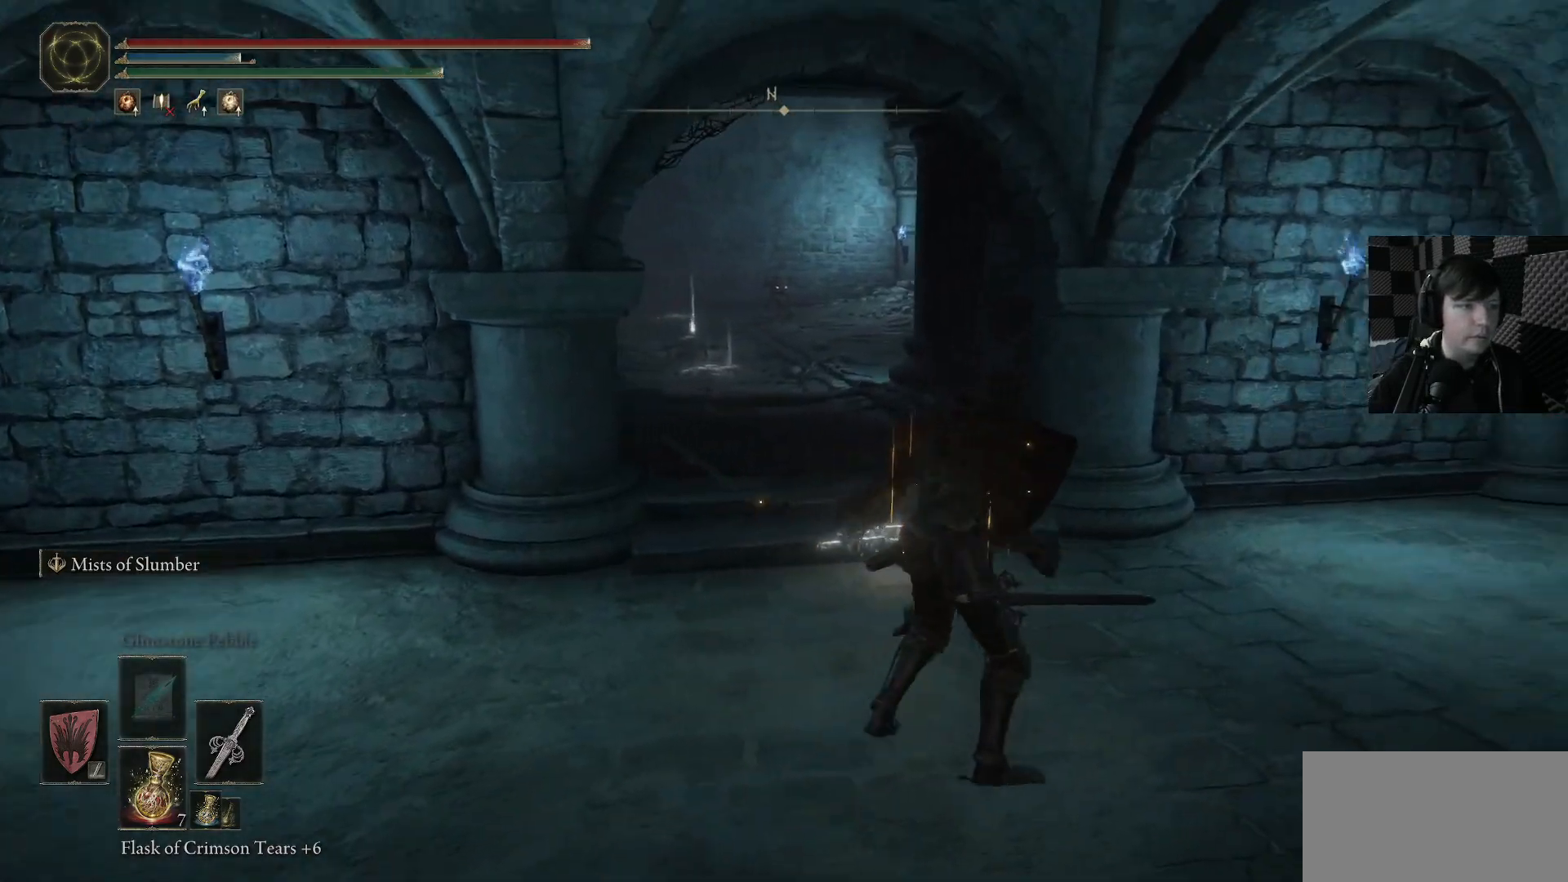
{"buttons": [], "left_stick": "center", "right_stick": "right", "events": [[267, "right_stick", "right"]]}
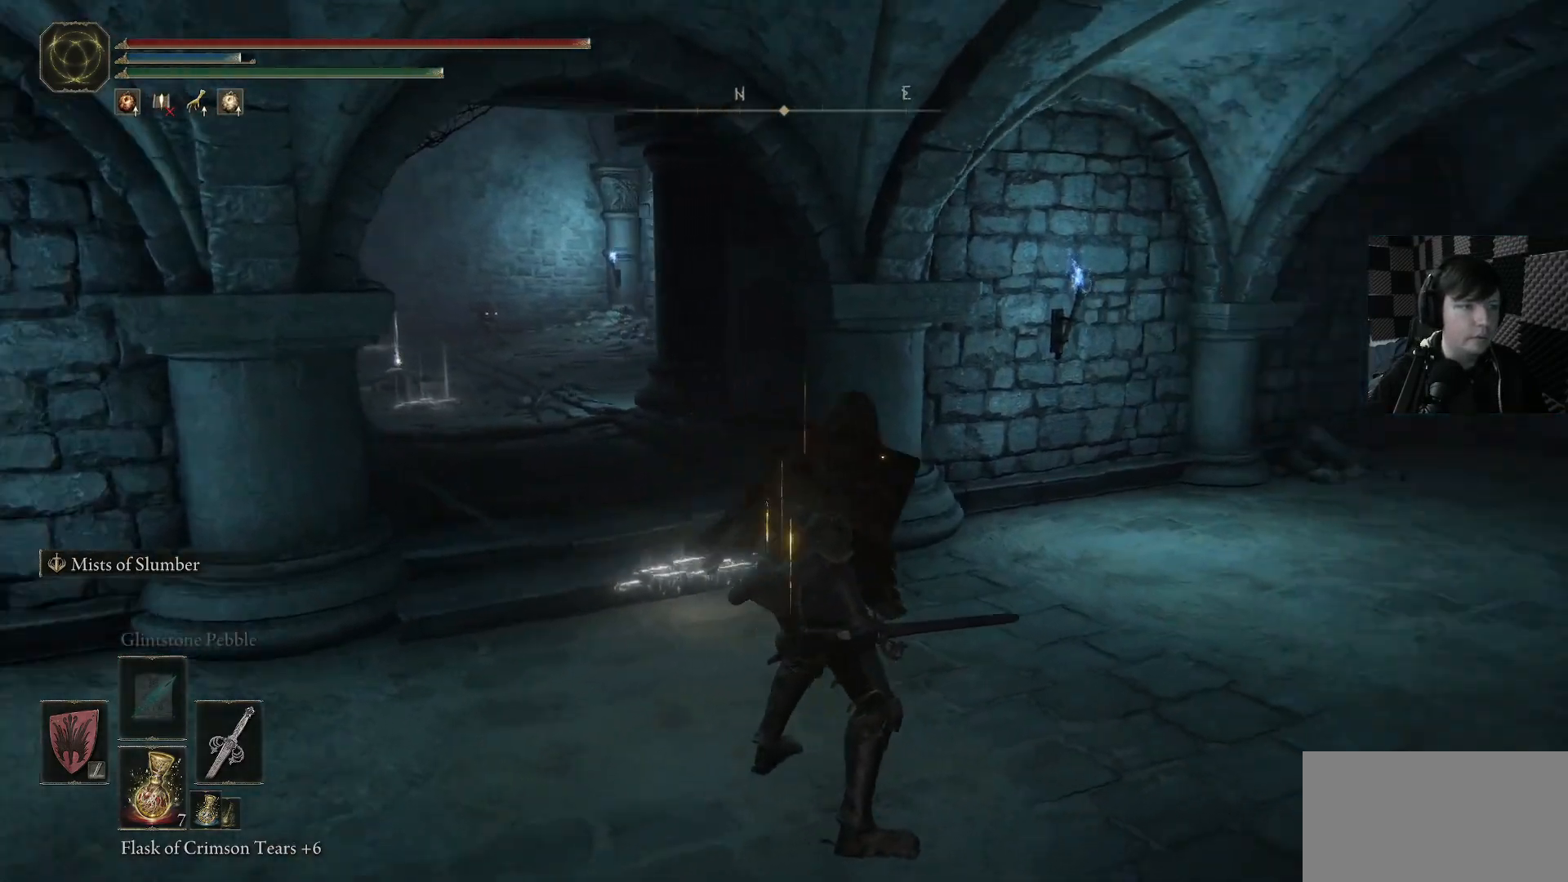
{"buttons": [], "left_stick": "center", "right_stick": "right", "events": []}
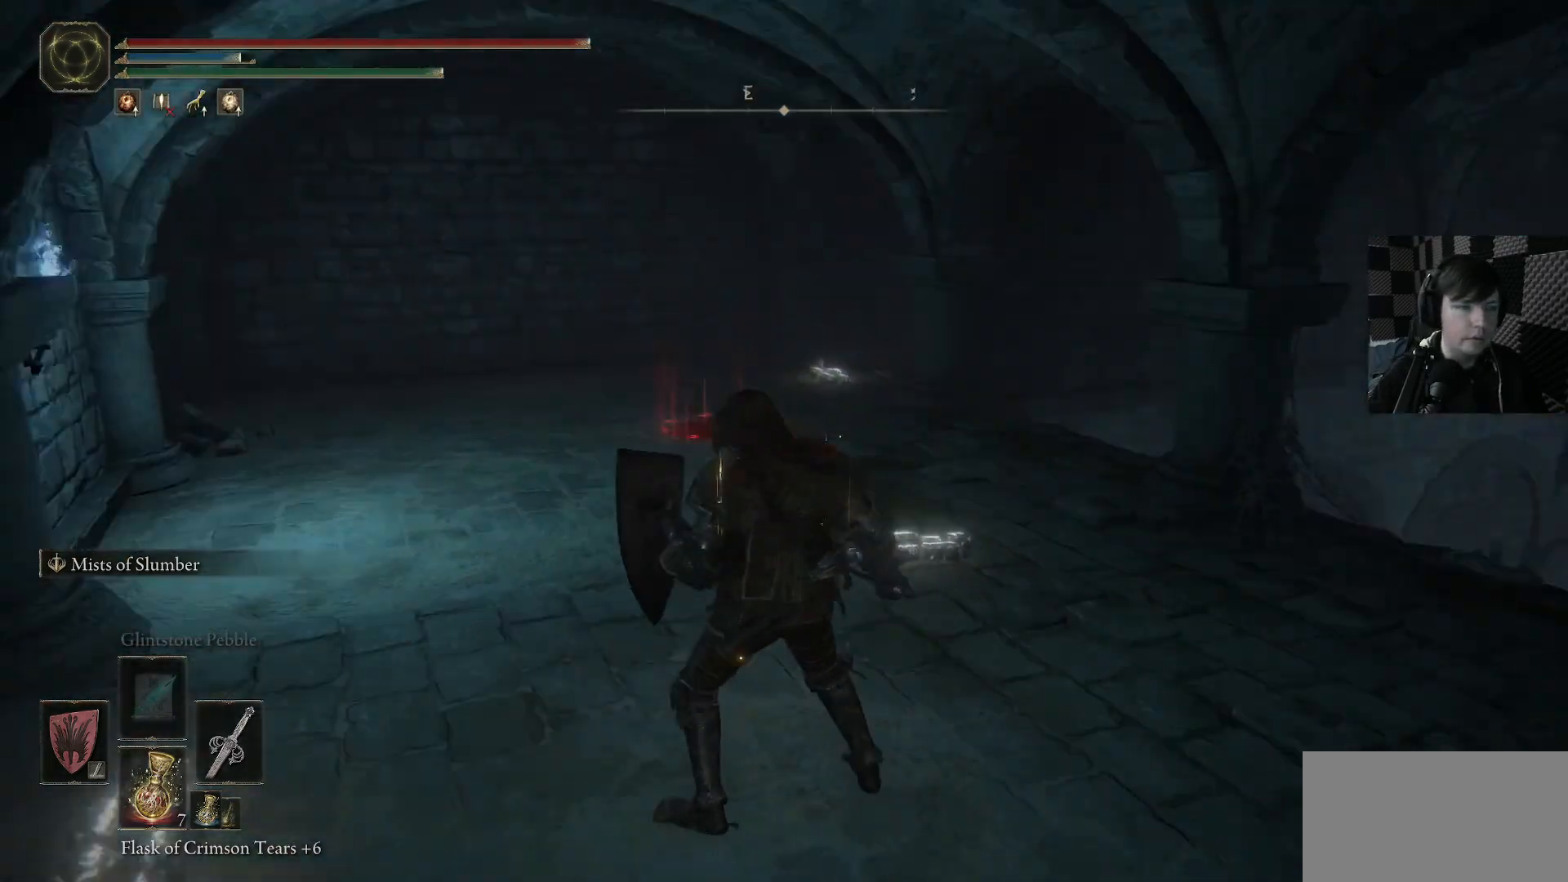
{"buttons": [], "left_stick": "up", "right_stick": "center", "events": [[33, "right_stick", "center"], [267, "left_stick", "up"]]}
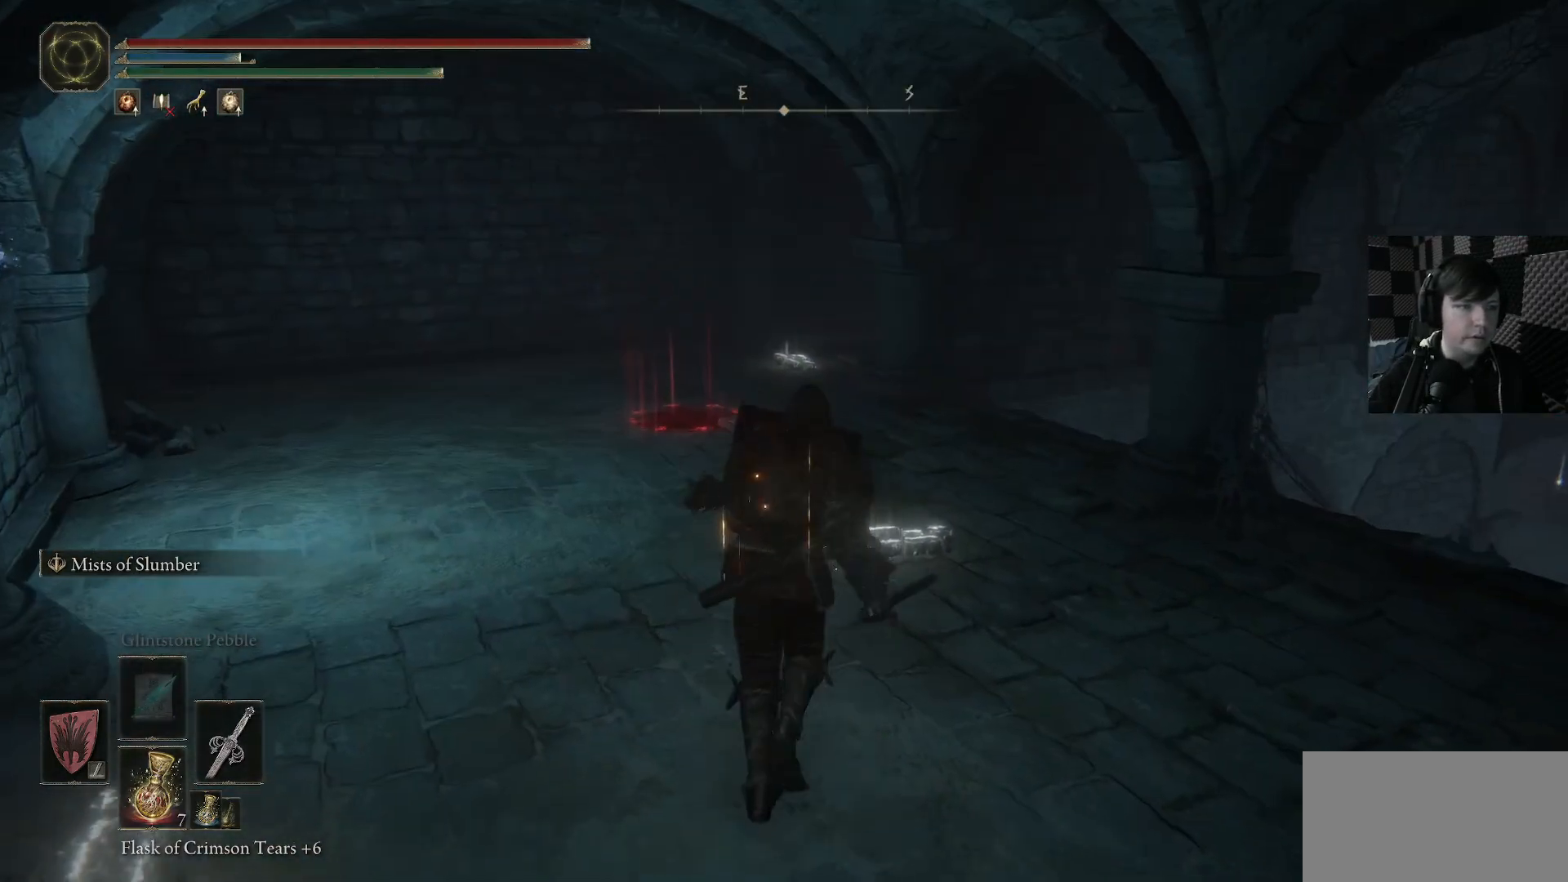
{"buttons": ["Y"], "left_stick": "up", "right_stick": "center", "events": [[433, "Y", "down"]]}
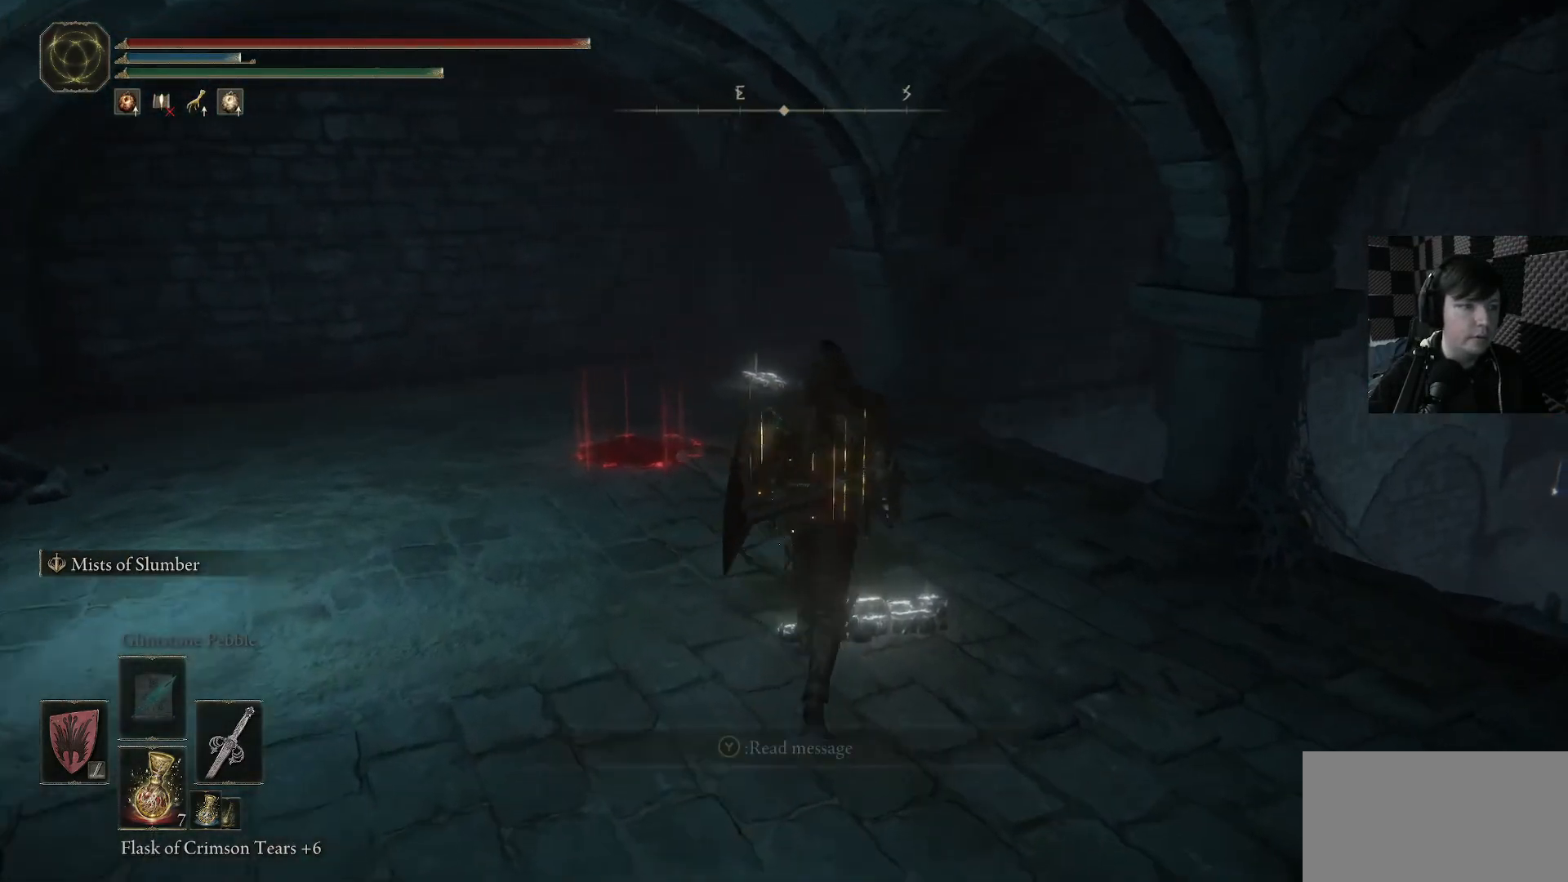
{"buttons": [], "left_stick": "left", "right_stick": "center", "events": [[67, "Y", "up"], [167, "left_stick", "center"], [333, "left_stick", "left"]]}
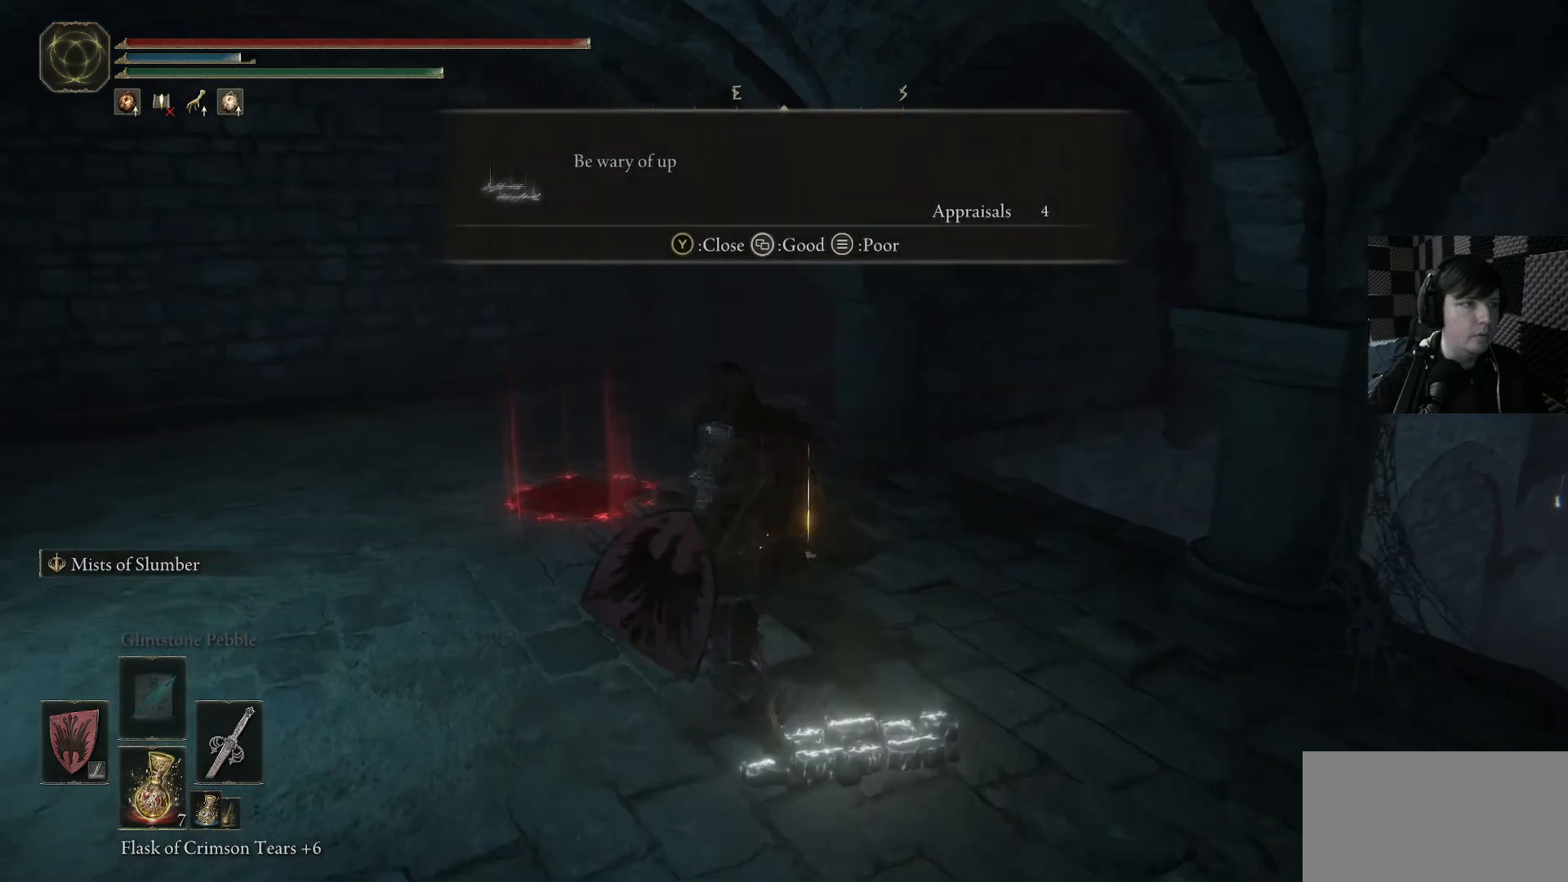
{"buttons": [], "left_stick": "center", "right_stick": "center", "events": [[33, "right_stick", "right"], [67, "left_stick", "up-left"], [200, "left_stick", "left"], [400, "left_stick", "center"], [400, "right_stick", "up-right"], [500, "right_stick", "center"]]}
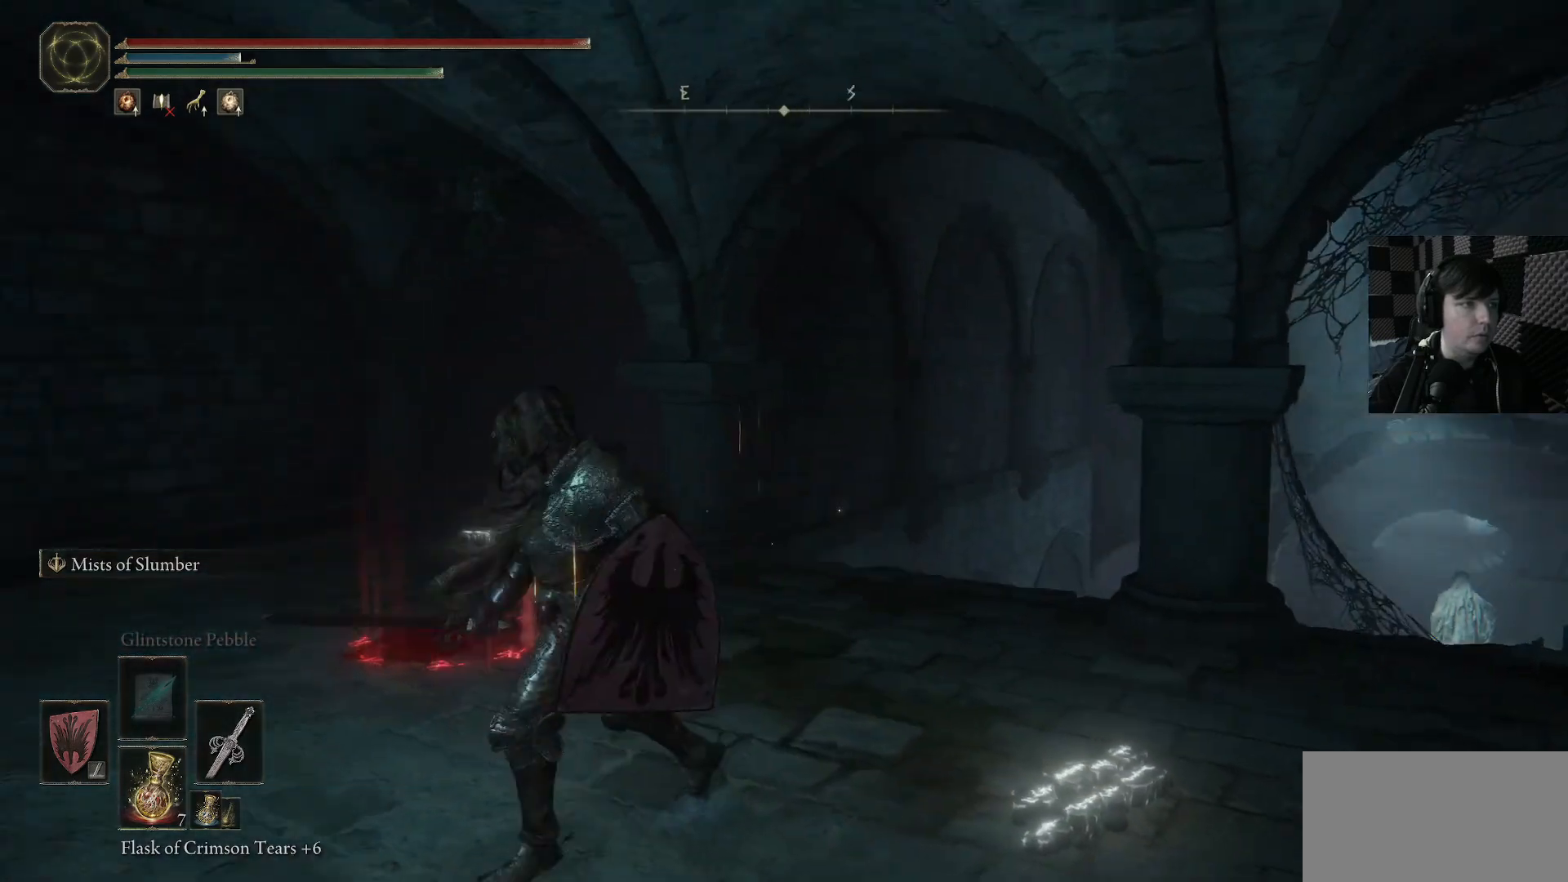
{"buttons": [], "left_stick": "left", "right_stick": "center", "events": [[67, "R3", "down"], [133, "left_stick", "up"], [200, "R3", "up"], [200, "left_stick", "up-left"], [500, "left_stick", "left"]]}
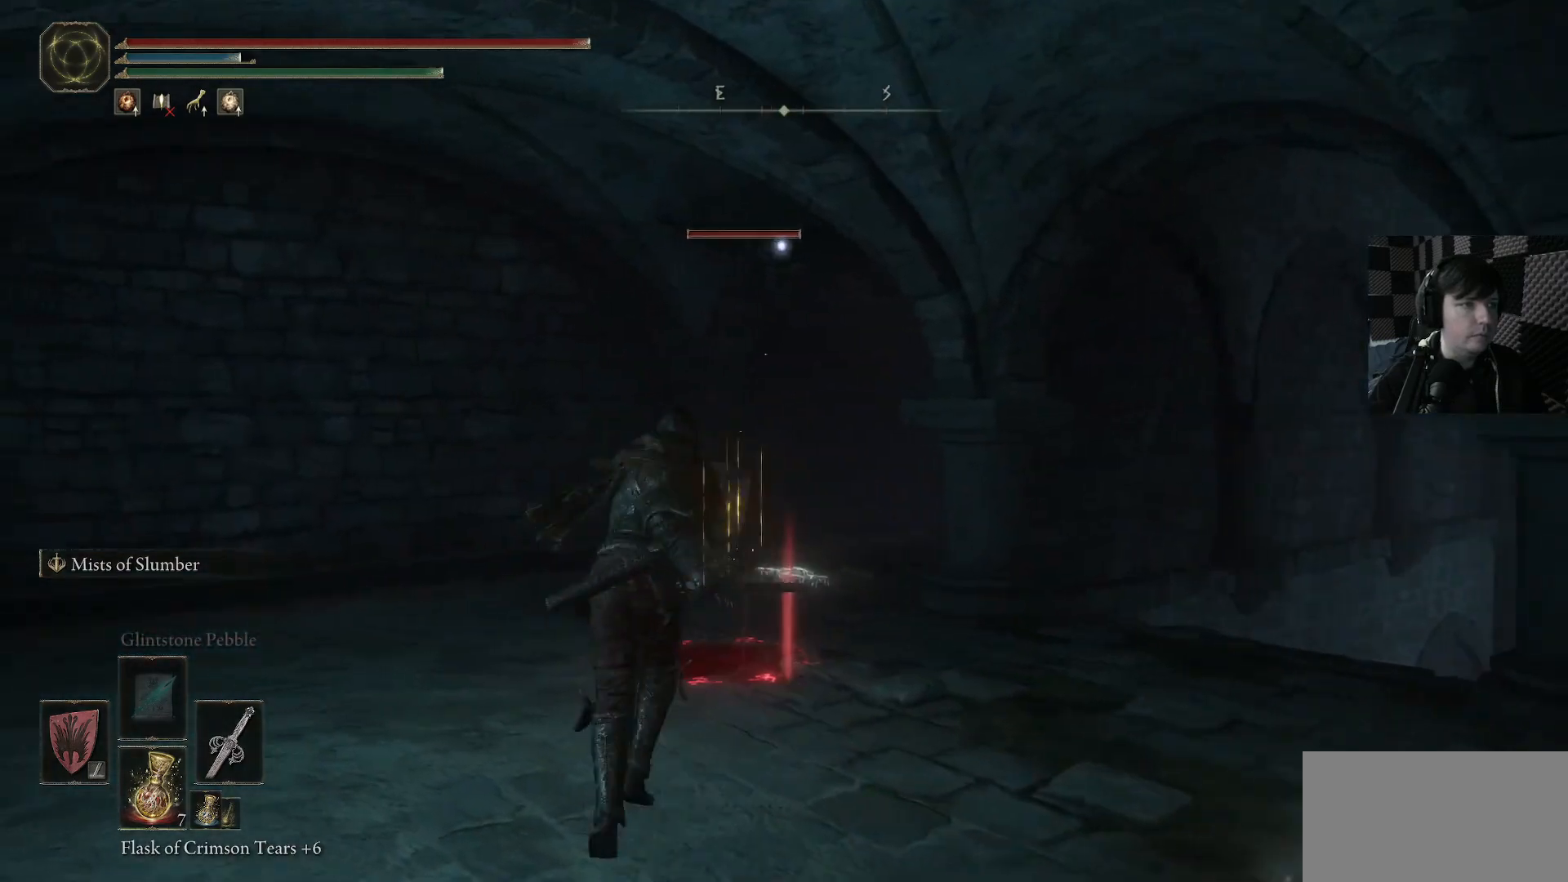
{"buttons": [], "left_stick": "center", "right_stick": "center", "events": [[167, "left_stick", "center"]]}
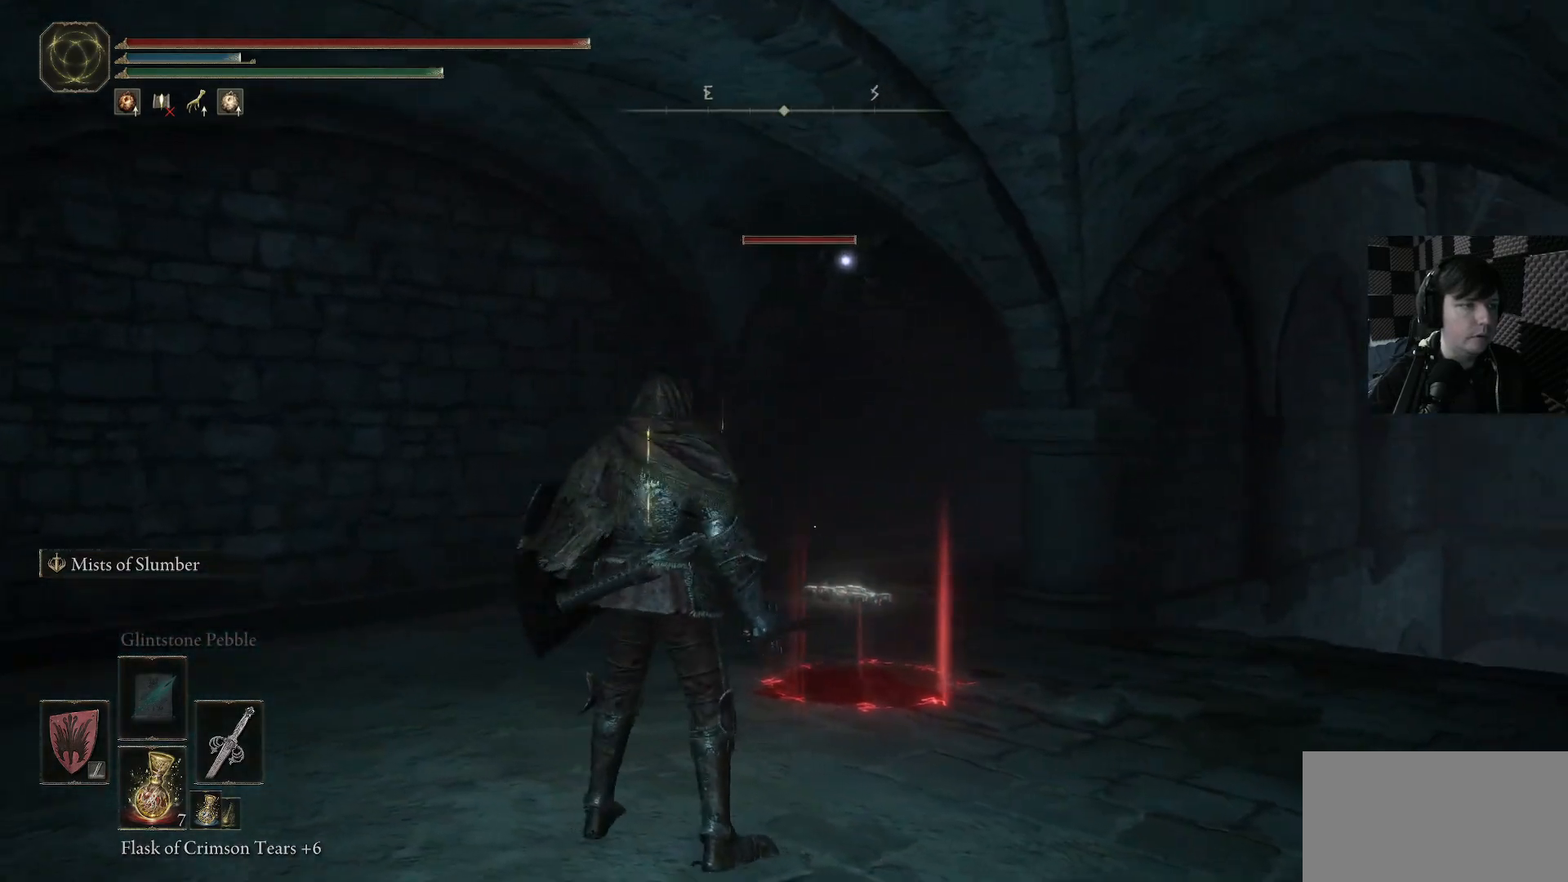
{"buttons": [], "left_stick": "center", "right_stick": "center", "events": [[300, "DPAD_DOWN", "down"], [400, "DPAD_DOWN", "up"]]}
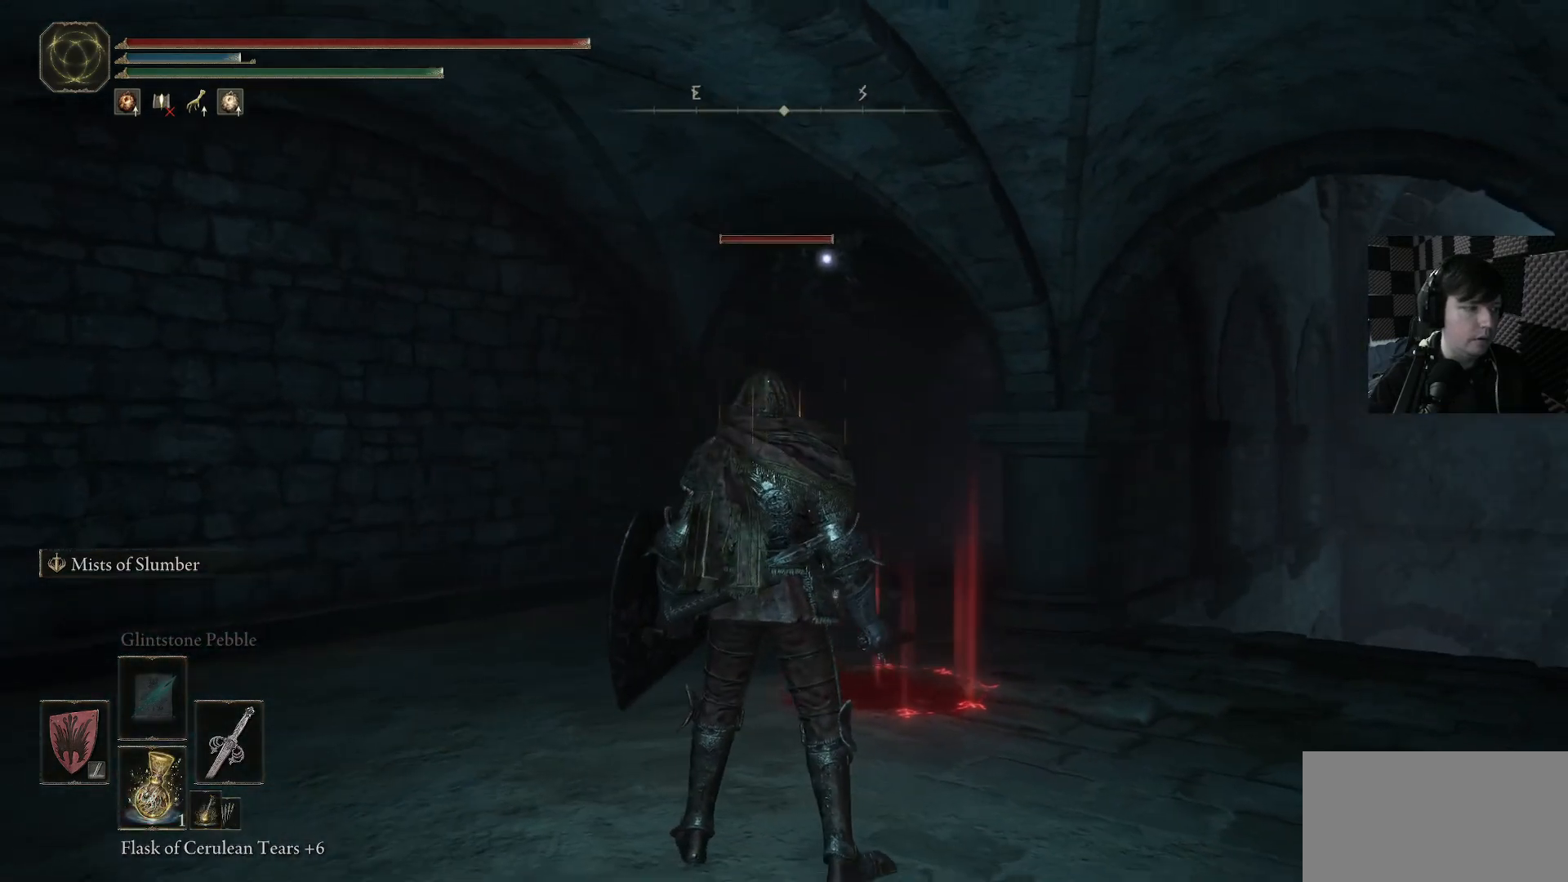
{"buttons": ["X"], "left_stick": "center", "right_stick": "center", "events": [[33, "DPAD_DOWN", "down"], [133, "DPAD_DOWN", "up"], [200, "DPAD_DOWN", "down"], [300, "DPAD_DOWN", "up"], [467, "X", "down"]]}
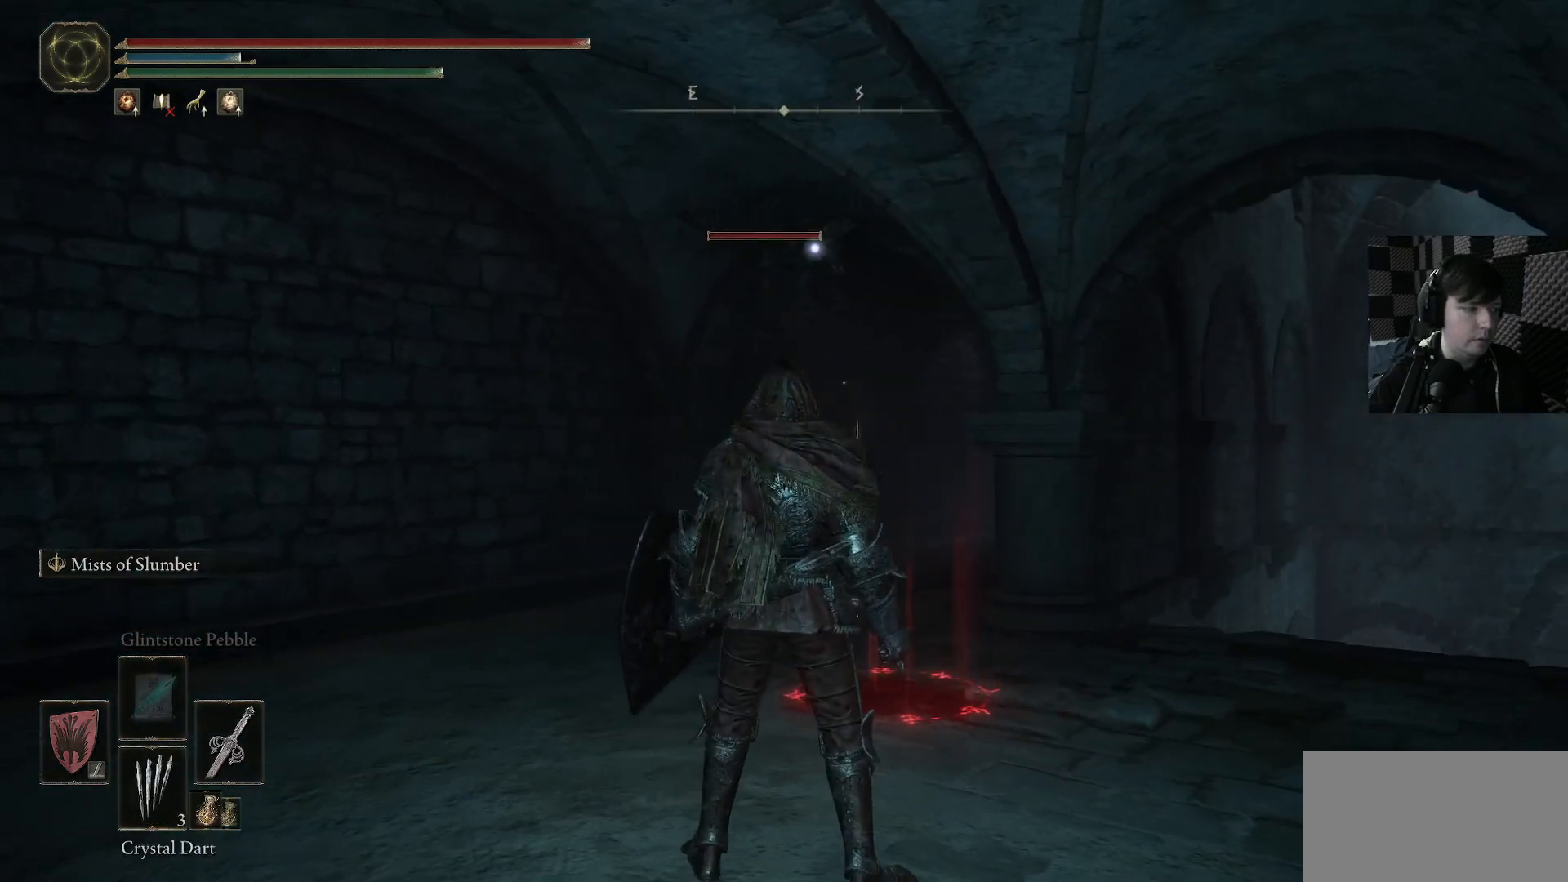
{"buttons": [], "left_stick": "center", "right_stick": "center", "events": [[33, "X", "up"]]}
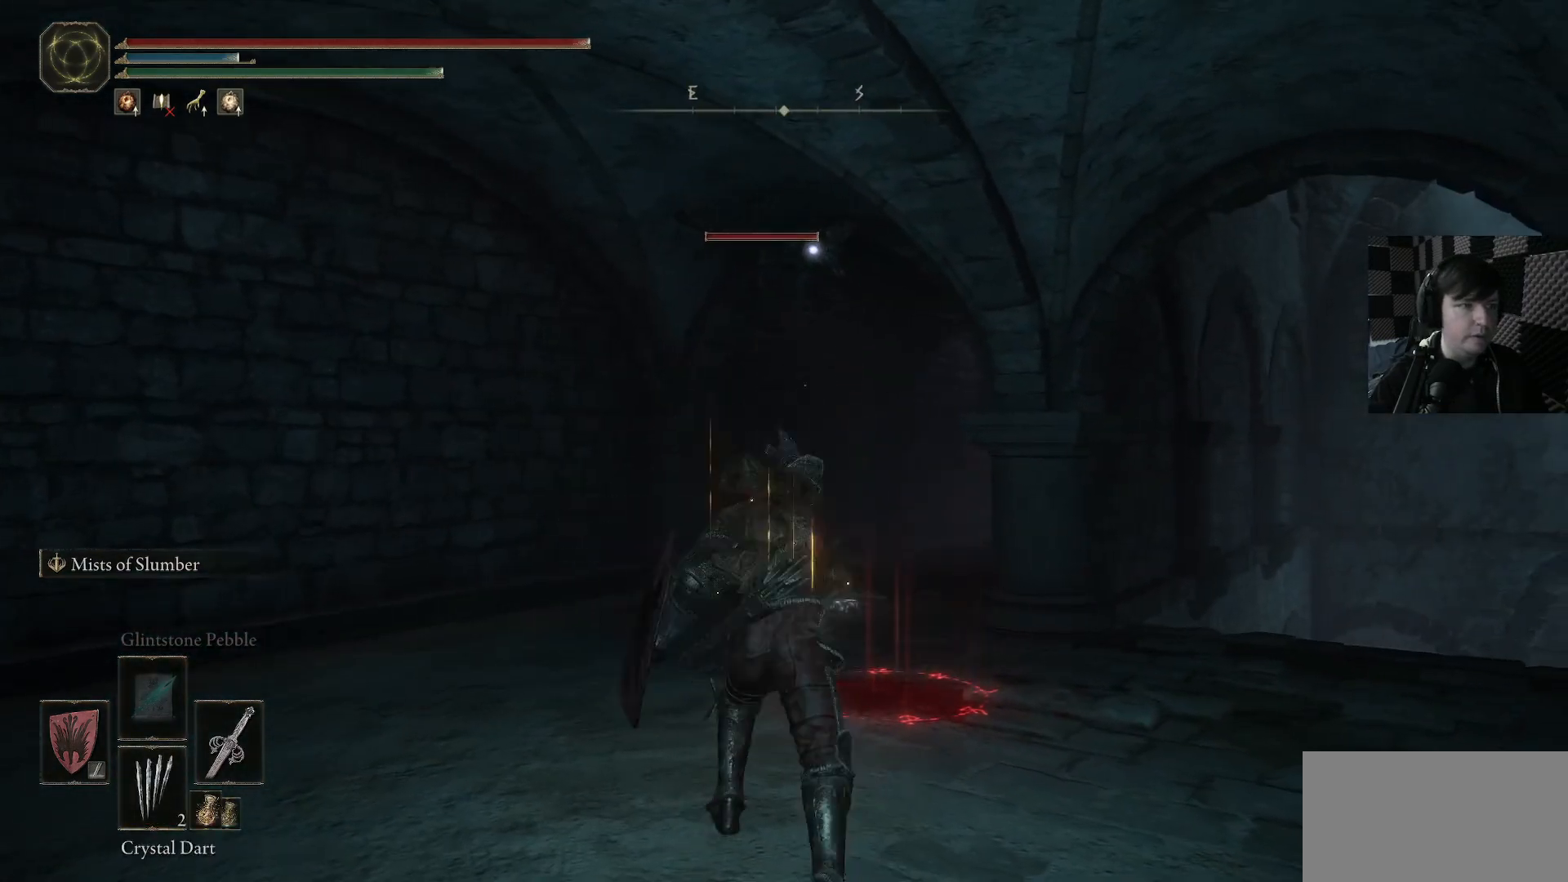
{"buttons": [], "left_stick": "center", "right_stick": "center", "events": [[333, "DPAD_DOWN", "down"], [433, "DPAD_DOWN", "up"]]}
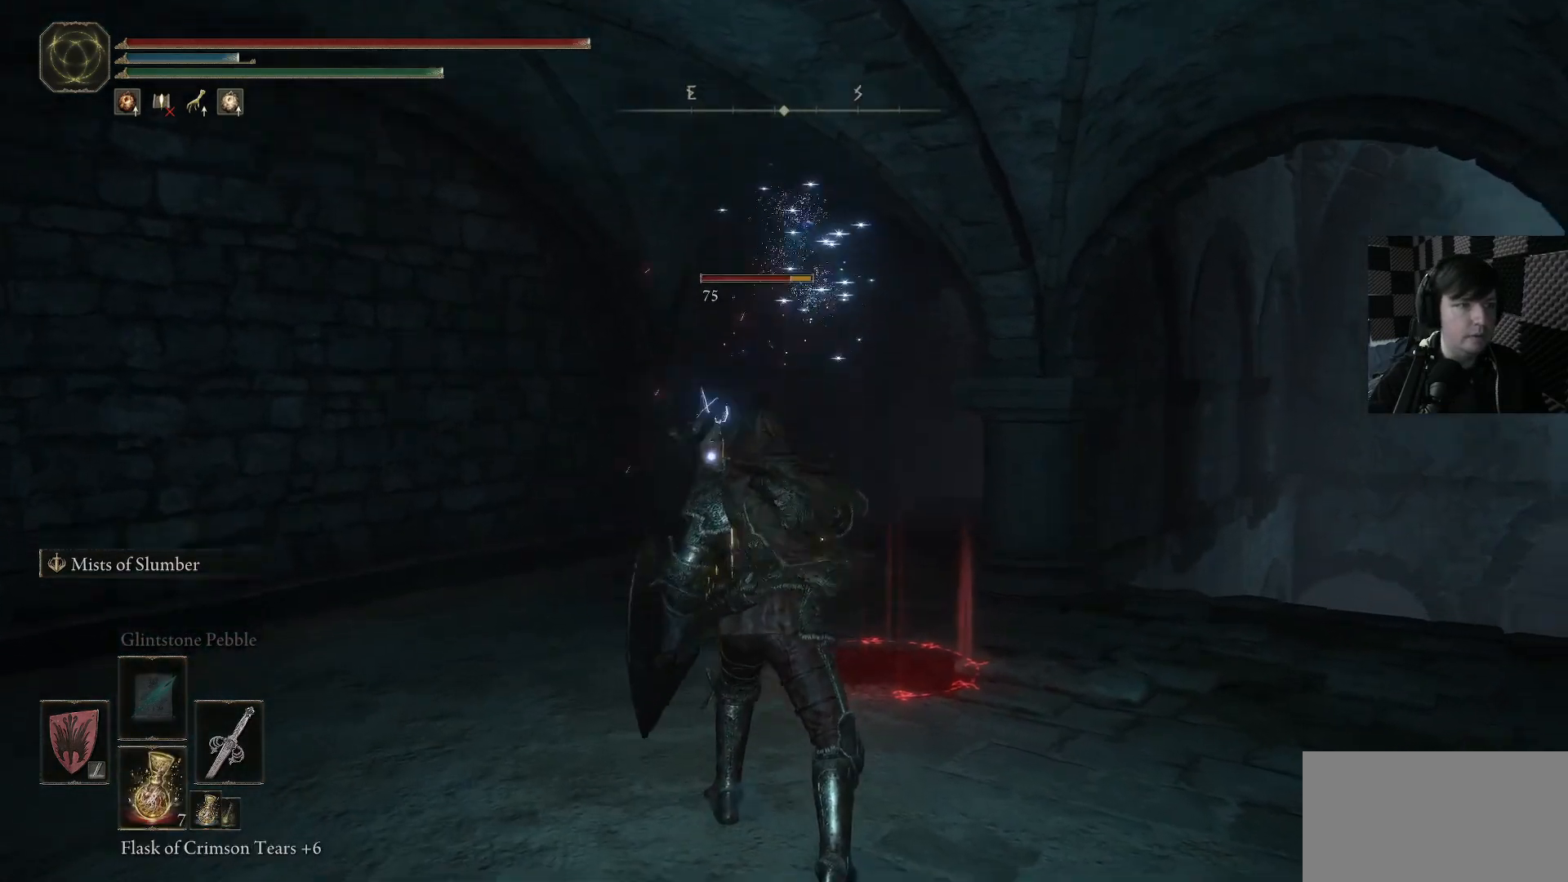
{"buttons": [], "left_stick": "up", "right_stick": "center", "events": [[467, "left_stick", "up"]]}
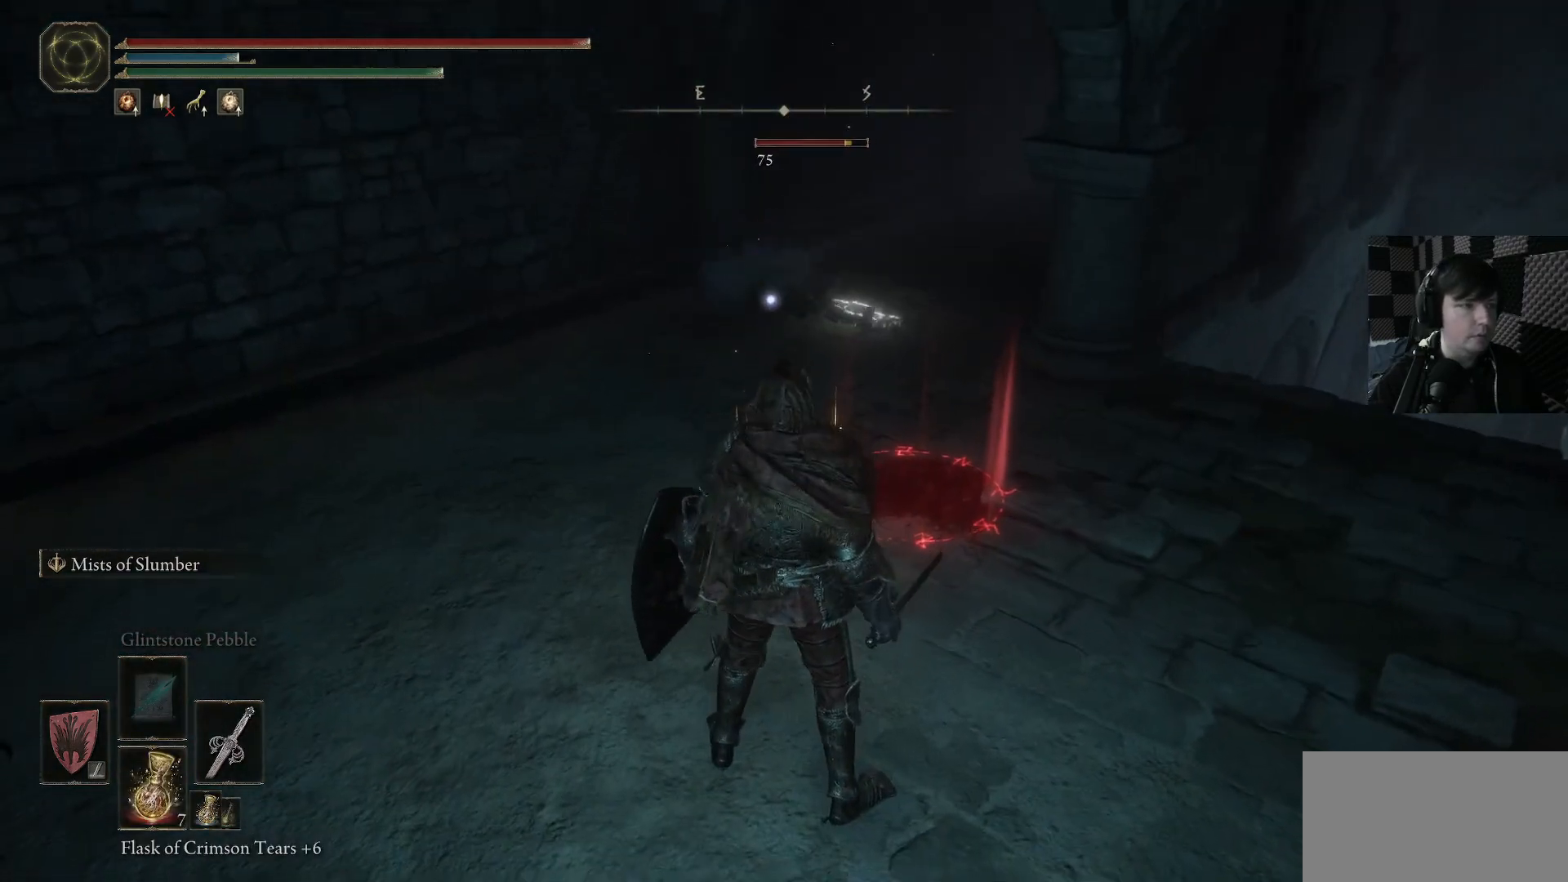
{"buttons": [], "left_stick": "up", "right_stick": "center", "events": []}
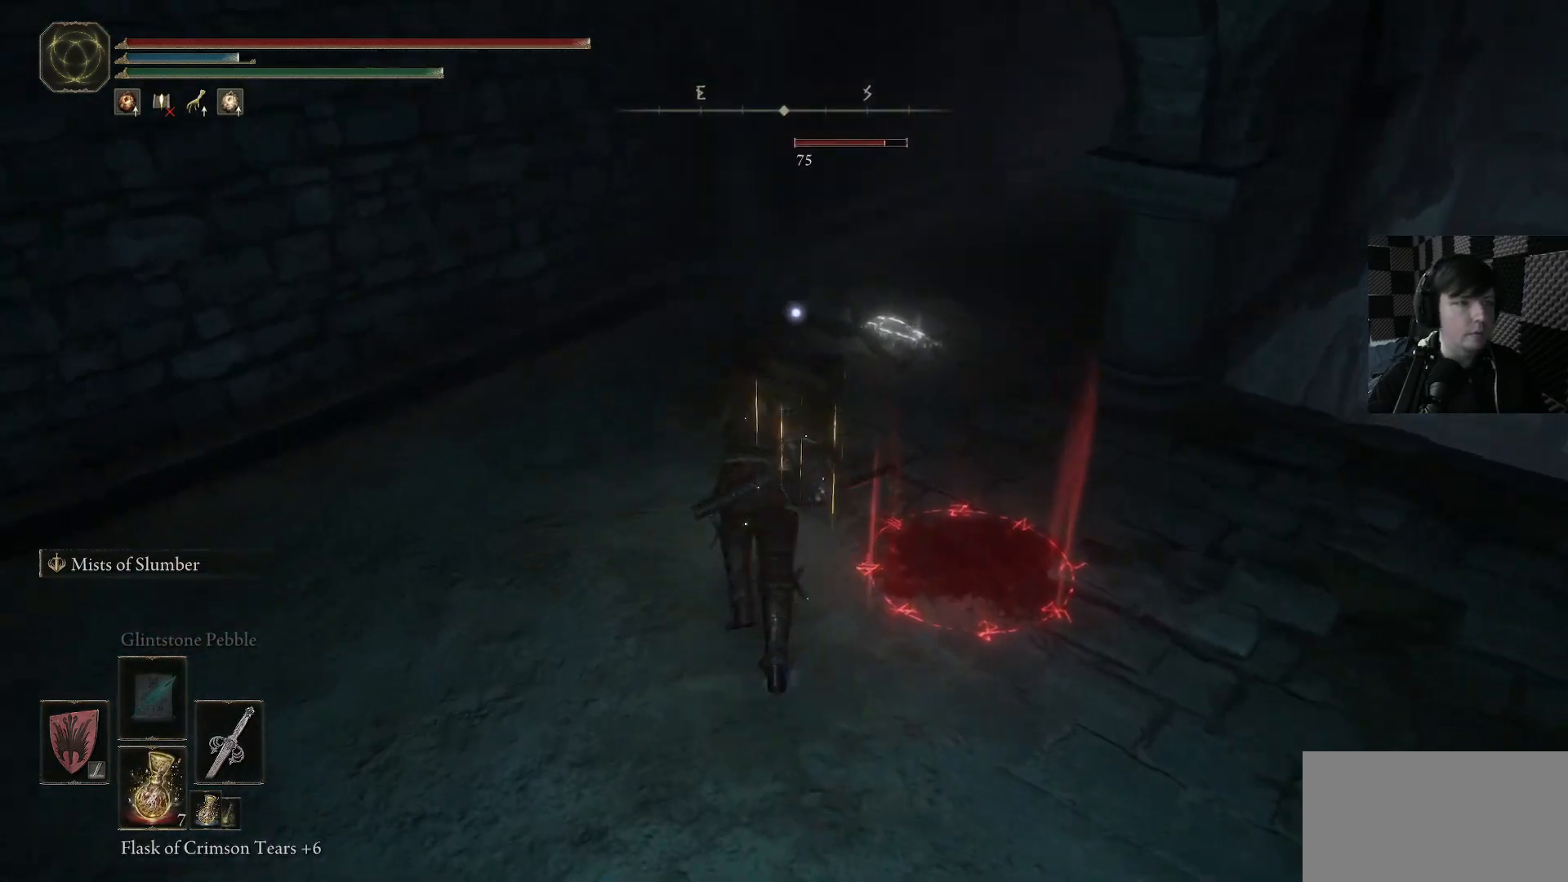
{"buttons": ["R1"], "left_stick": "up", "right_stick": "center", "events": [[67, "R1", "down"]]}
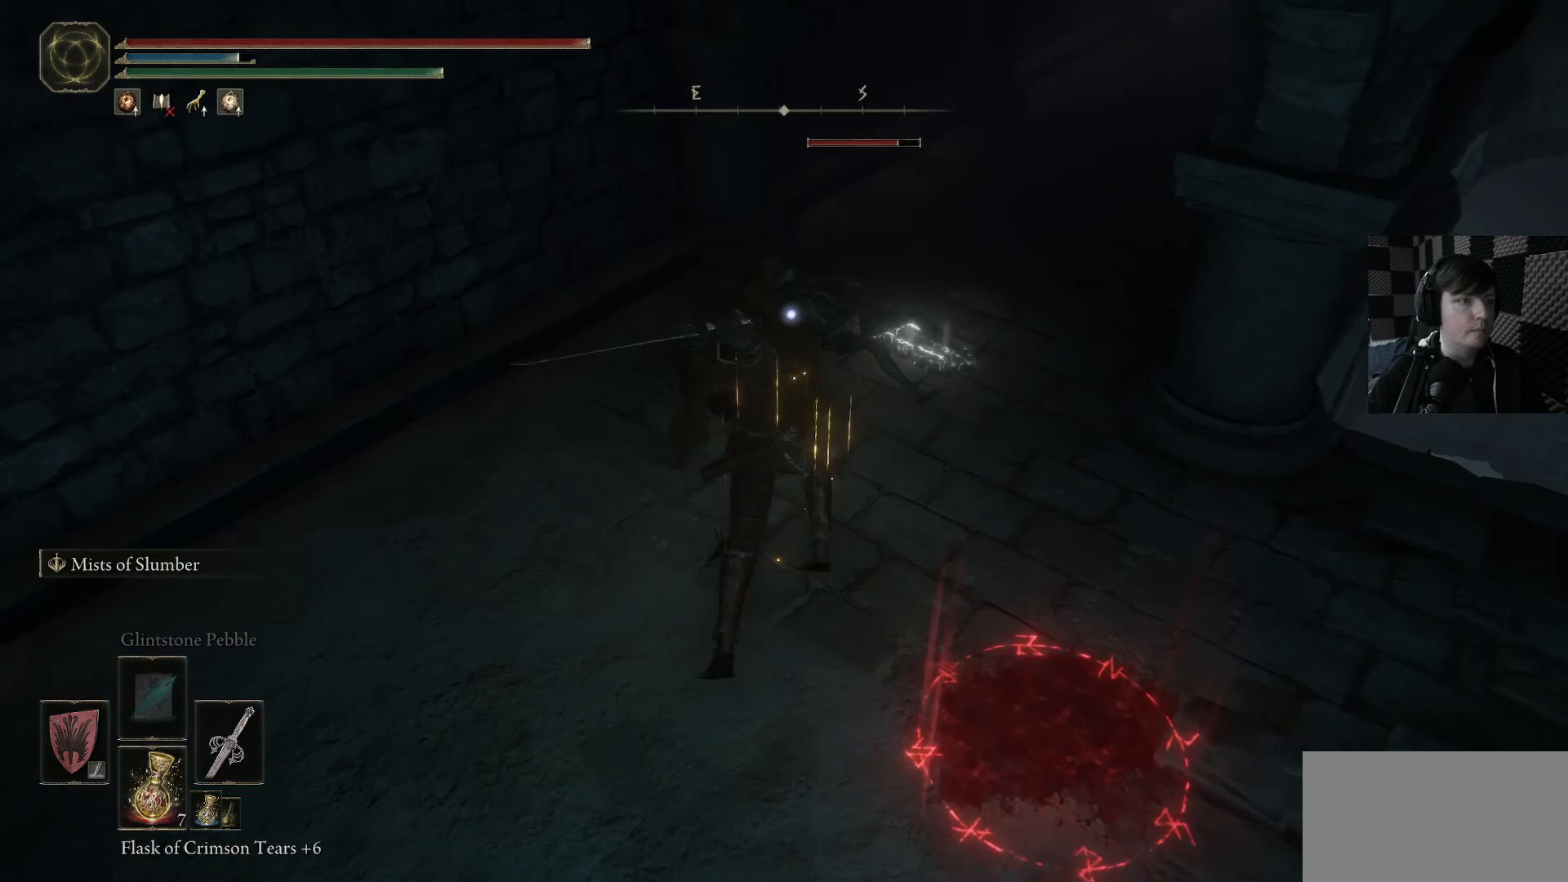
{"buttons": [], "left_stick": "center", "right_stick": "center", "events": [[67, "R1", "up"], [167, "R1", "down"], [233, "left_stick", "center"], [267, "R1", "up"], [333, "right_stick", "up-right"], [367, "R1", "down"], [467, "R1", "up"], [467, "right_stick", "center"]]}
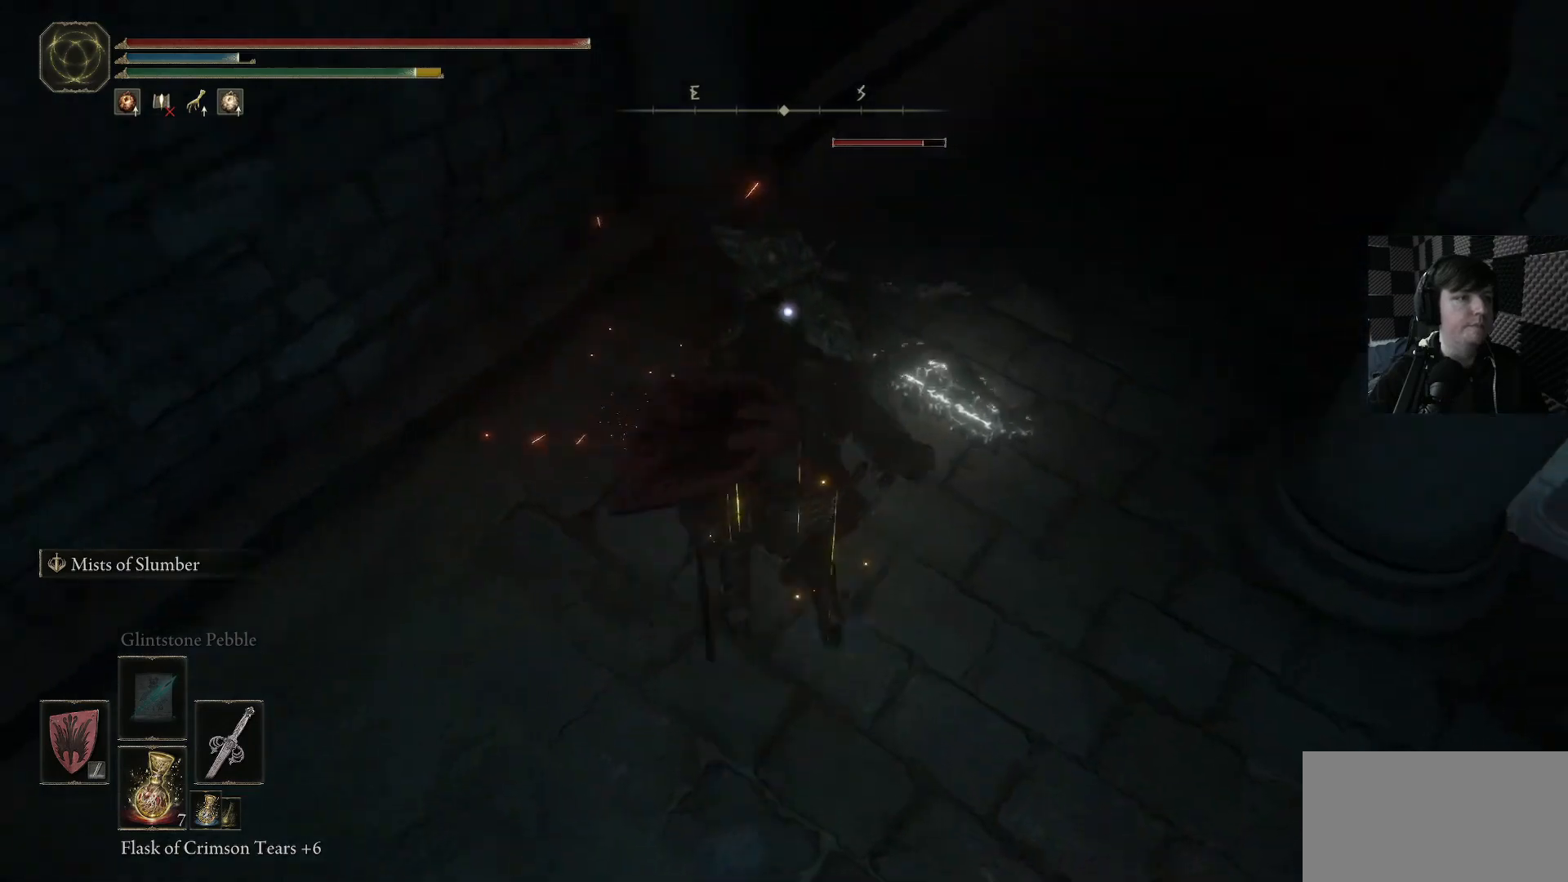
{"buttons": [], "left_stick": "center", "right_stick": "up", "events": [[67, "R1", "down"], [167, "R1", "up"], [200, "right_stick", "up-right"], [233, "R1", "down"], [333, "R1", "up"], [333, "right_stick", "center"], [433, "R1", "down"], [433, "right_stick", "up"], [500, "R1", "up"]]}
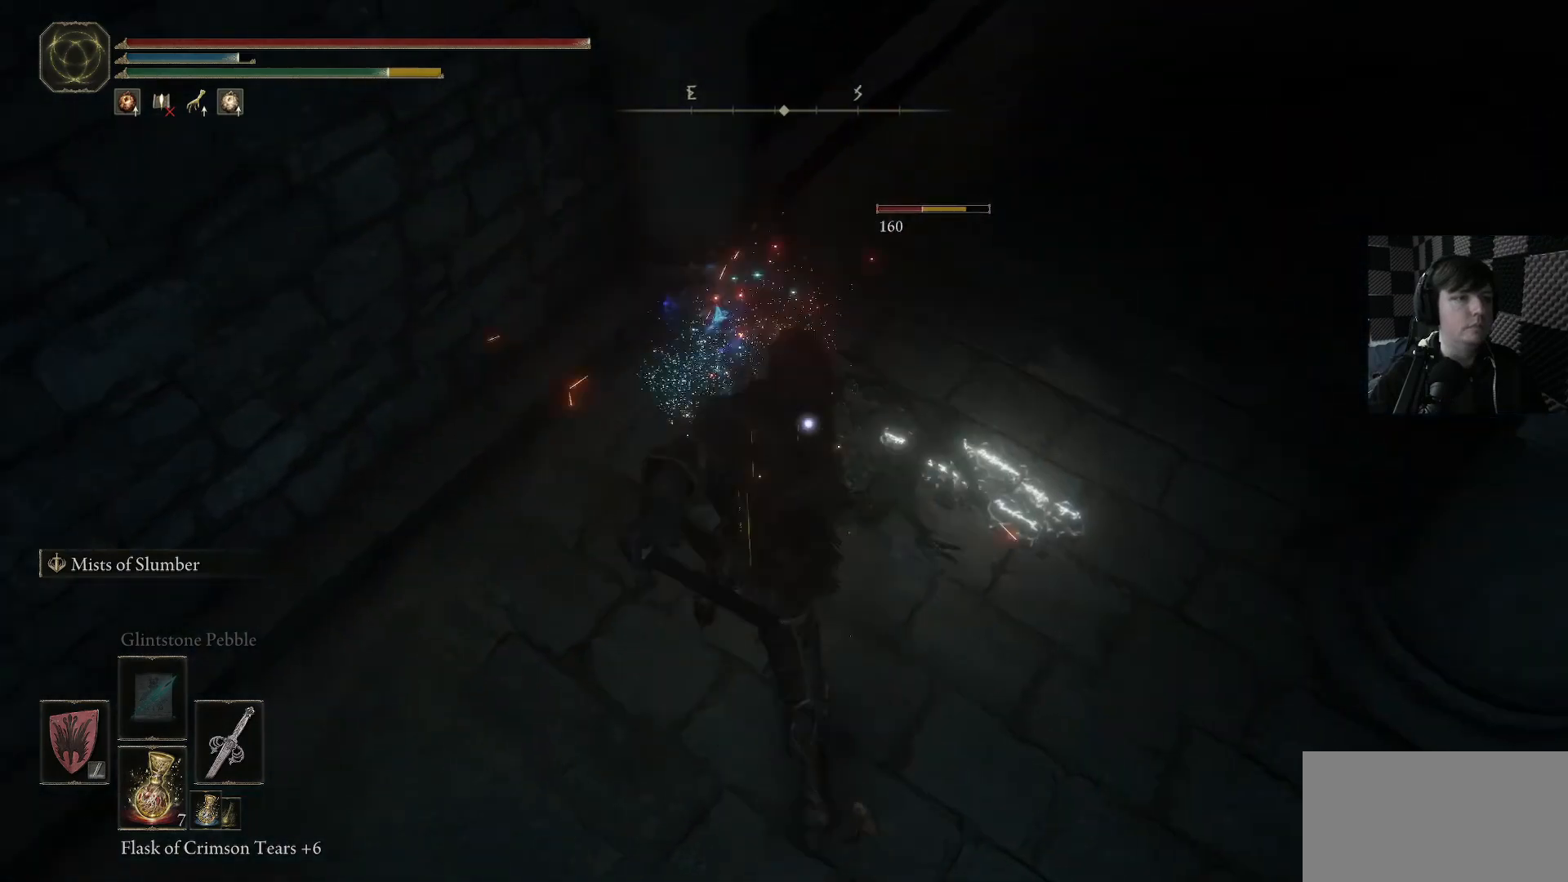
{"buttons": ["R1"], "left_stick": "right", "right_stick": "up", "events": [[33, "right_stick", "center"], [133, "R1", "down"], [133, "right_stick", "up-right"], [200, "R1", "up"], [267, "left_stick", "right"], [300, "R1", "down"], [400, "R1", "up"], [433, "right_stick", "center"], [500, "R1", "down"], [500, "right_stick", "up"]]}
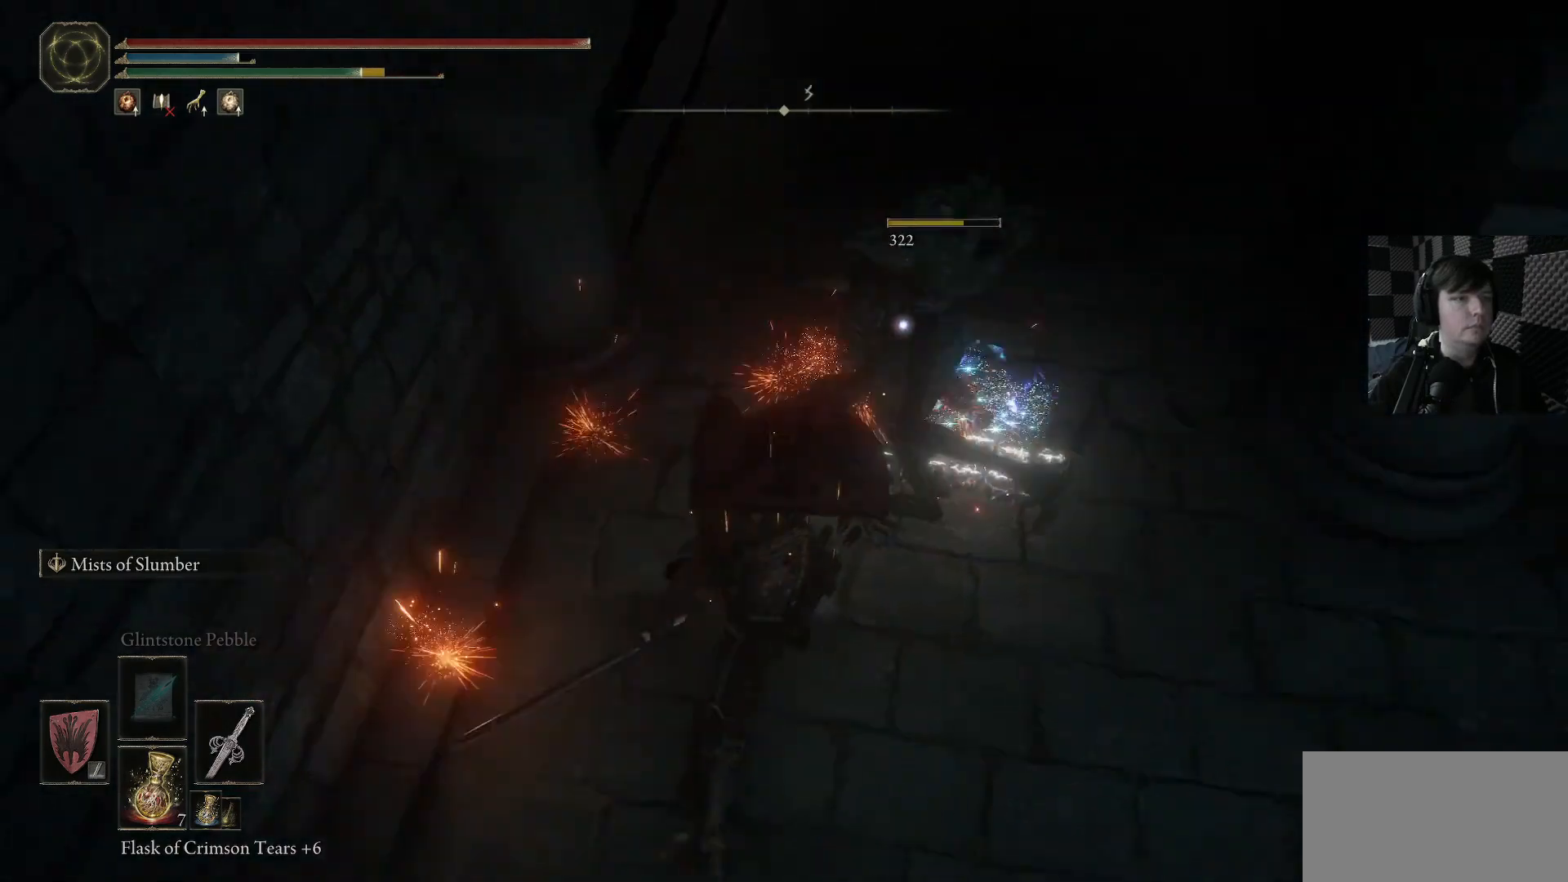
{"buttons": [], "left_stick": "right", "right_stick": "up-left", "events": [[67, "R1", "up"], [100, "right_stick", "center"], [200, "right_stick", "up"], [433, "right_stick", "up-left"]]}
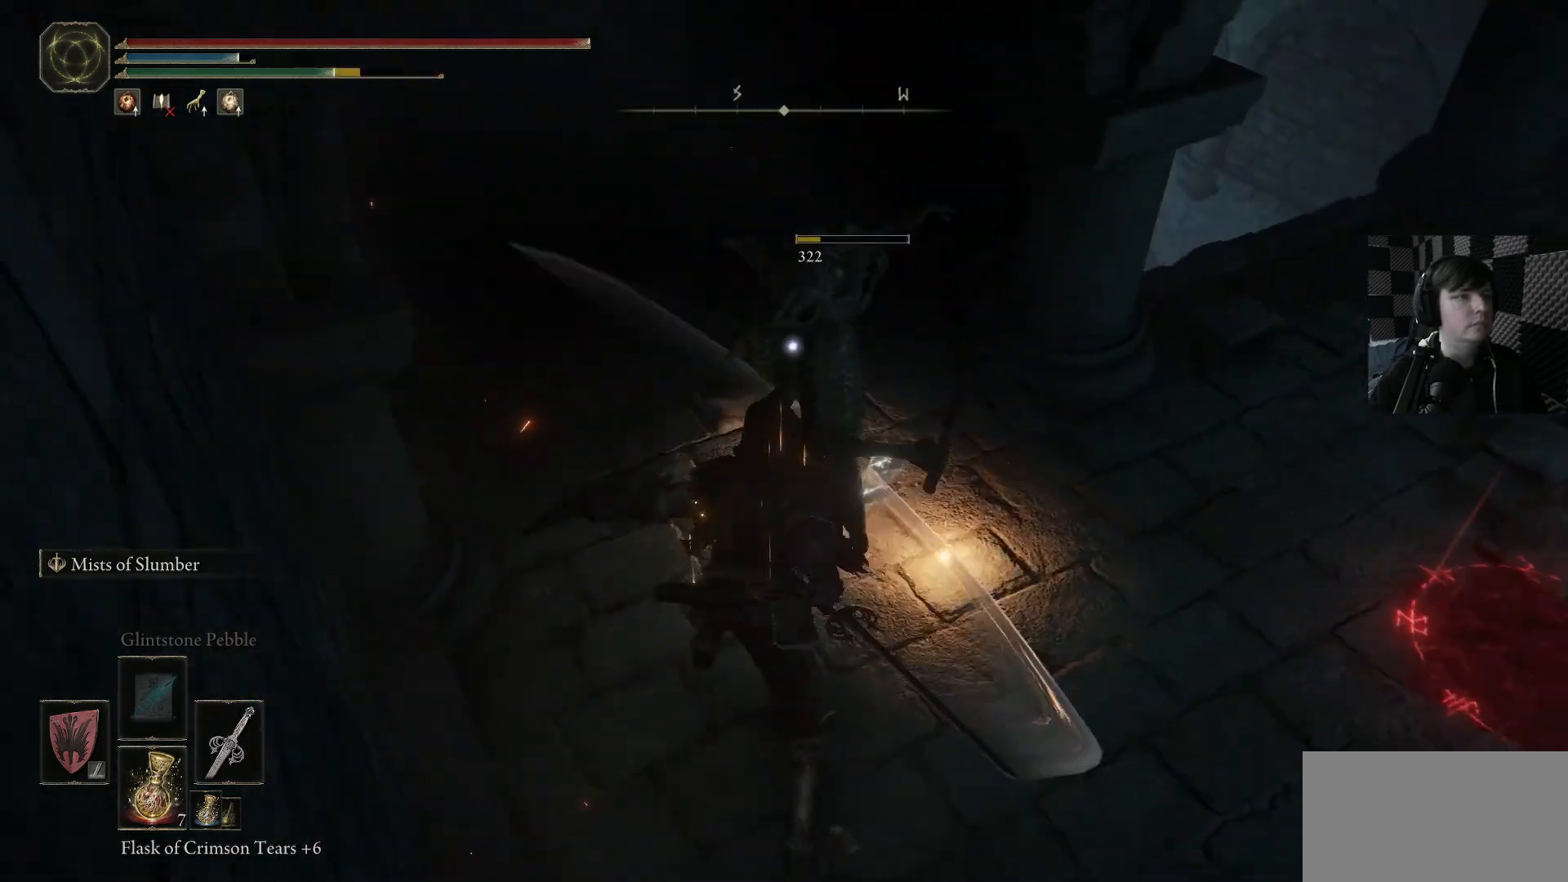
{"buttons": [], "left_stick": "up", "right_stick": "center", "events": [[367, "right_stick", "center"], [400, "left_stick", "up"]]}
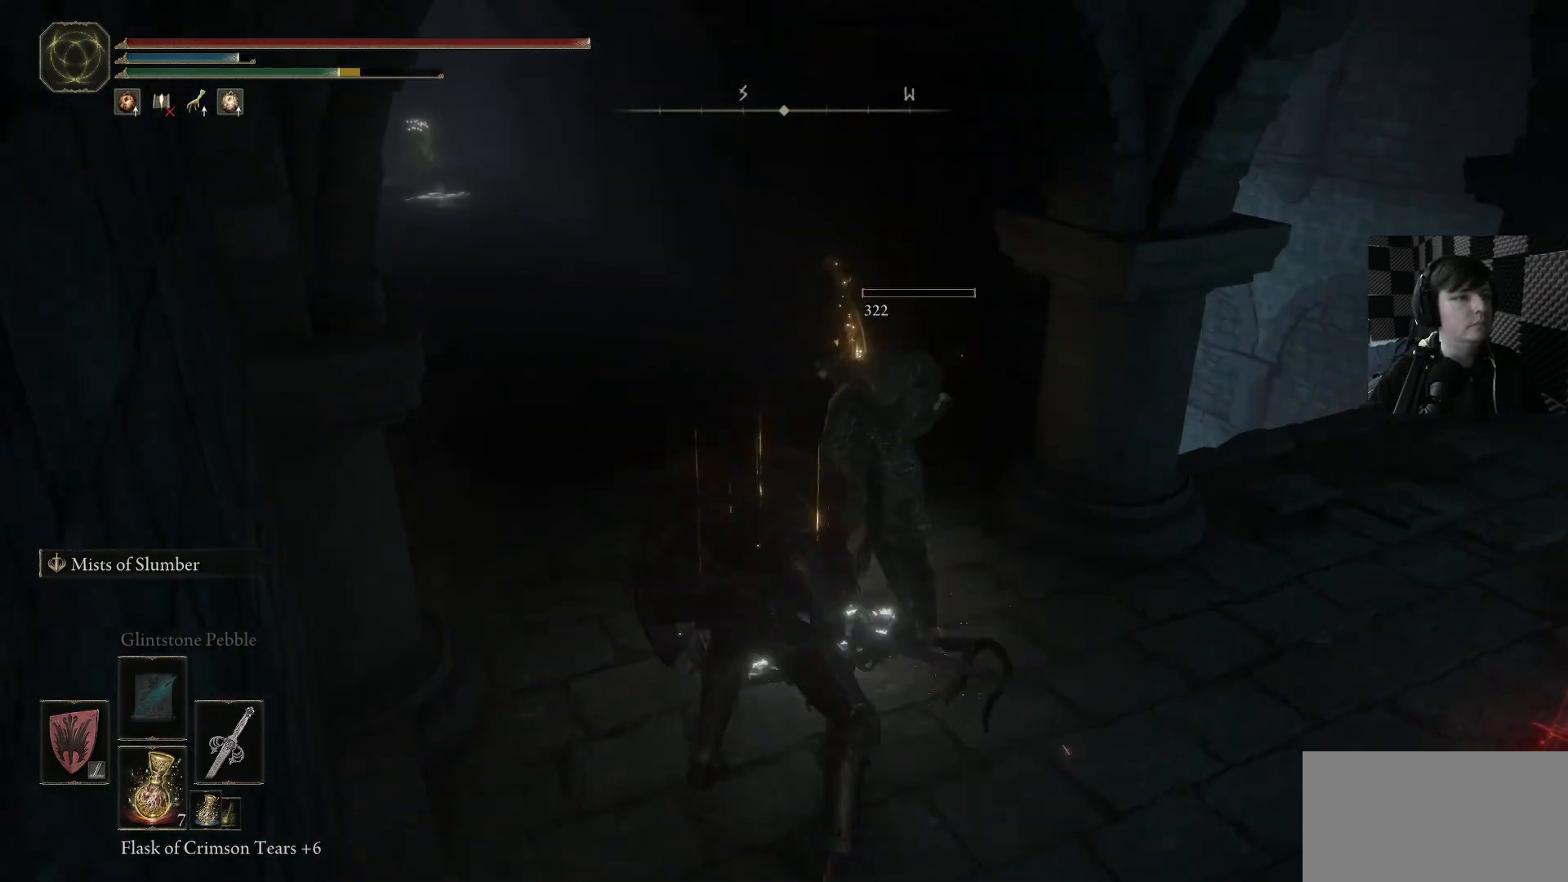
{"buttons": ["Y"], "left_stick": "center", "right_stick": "center", "events": [[67, "right_stick", "left"], [233, "left_stick", "center"], [300, "right_stick", "center"], [467, "Y", "down"]]}
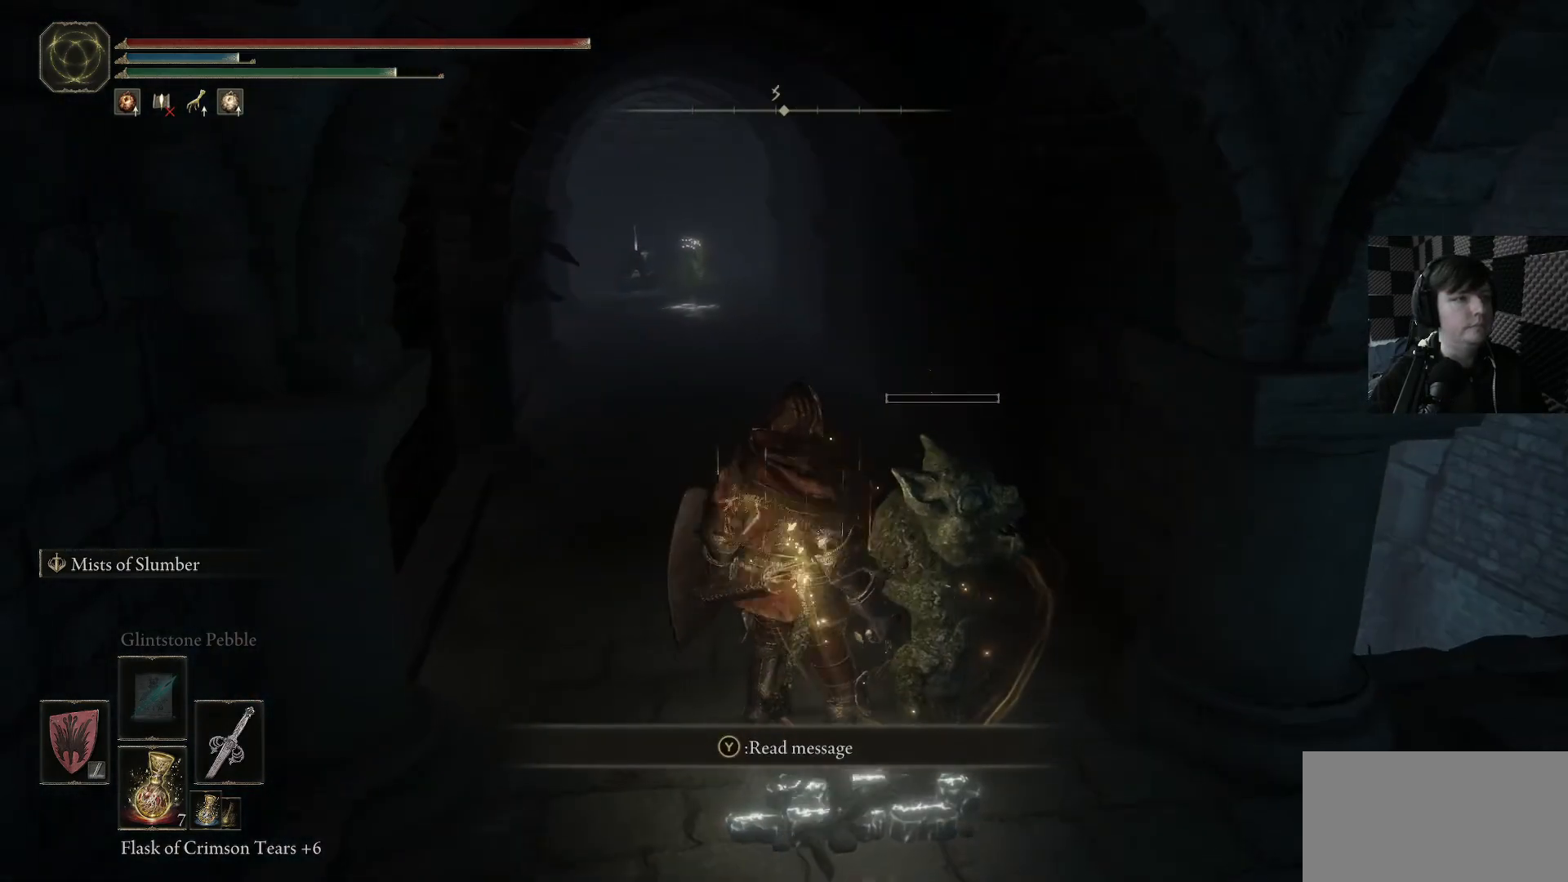
{"buttons": [], "left_stick": "up", "right_stick": "center", "events": [[67, "Y", "up"], [100, "left_stick", "up"], [200, "left_stick", "center"], [300, "left_stick", "up"]]}
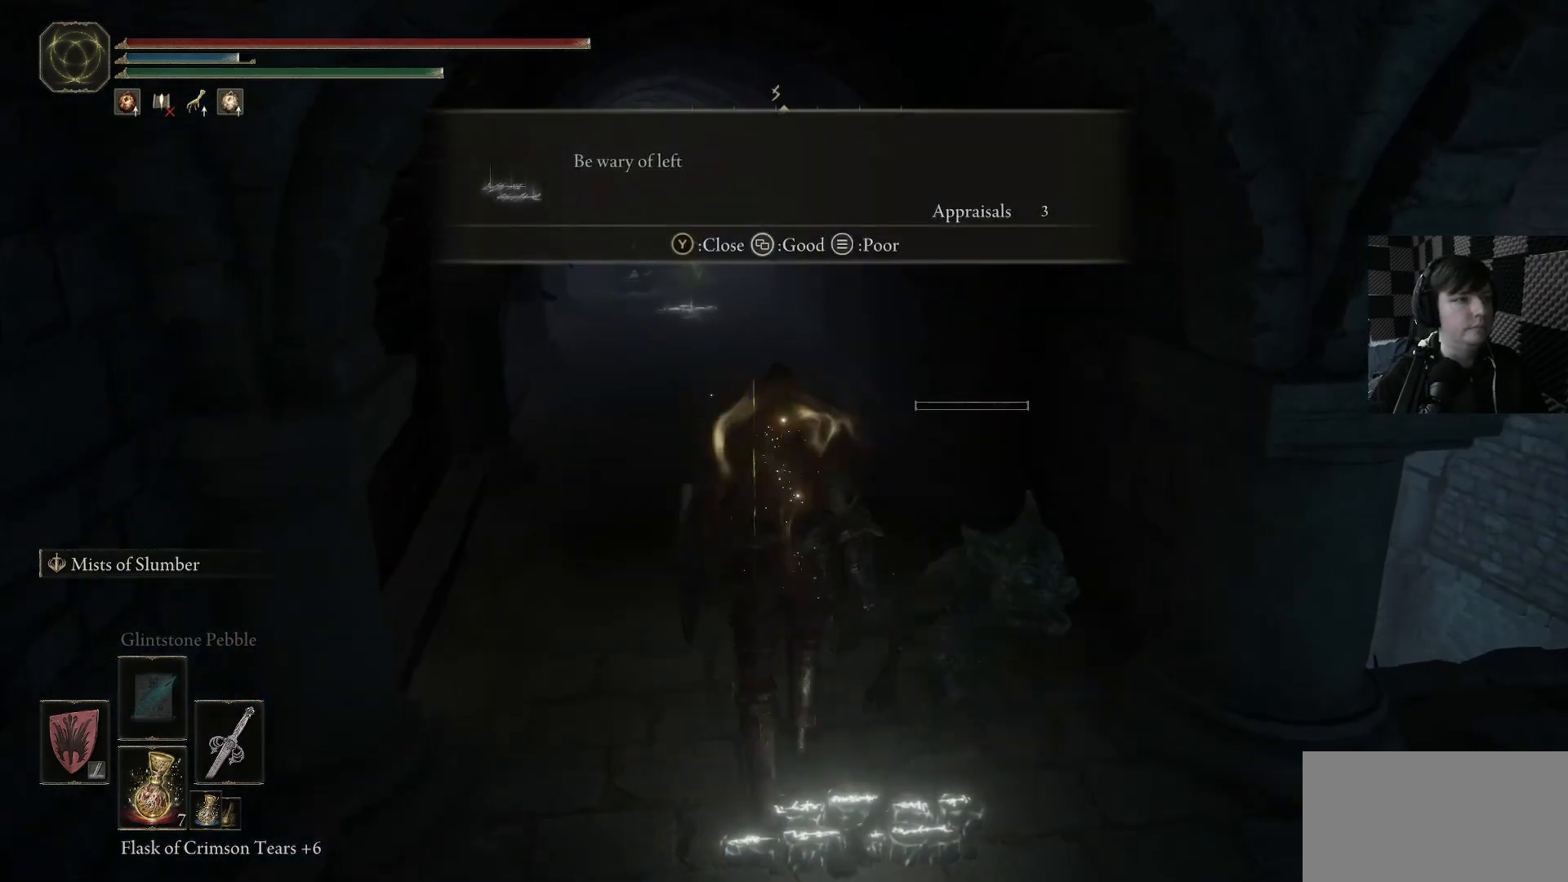
{"buttons": ["R3"], "left_stick": "up", "right_stick": "center", "events": [[67, "left_stick", "center"], [100, "right_stick", "left"], [233, "left_stick", "up"], [233, "right_stick", "up-left"], [300, "left_stick", "center"], [367, "right_stick", "center"], [433, "R3", "down"], [433, "right_stick", "up"], [500, "left_stick", "up"], [500, "right_stick", "center"]]}
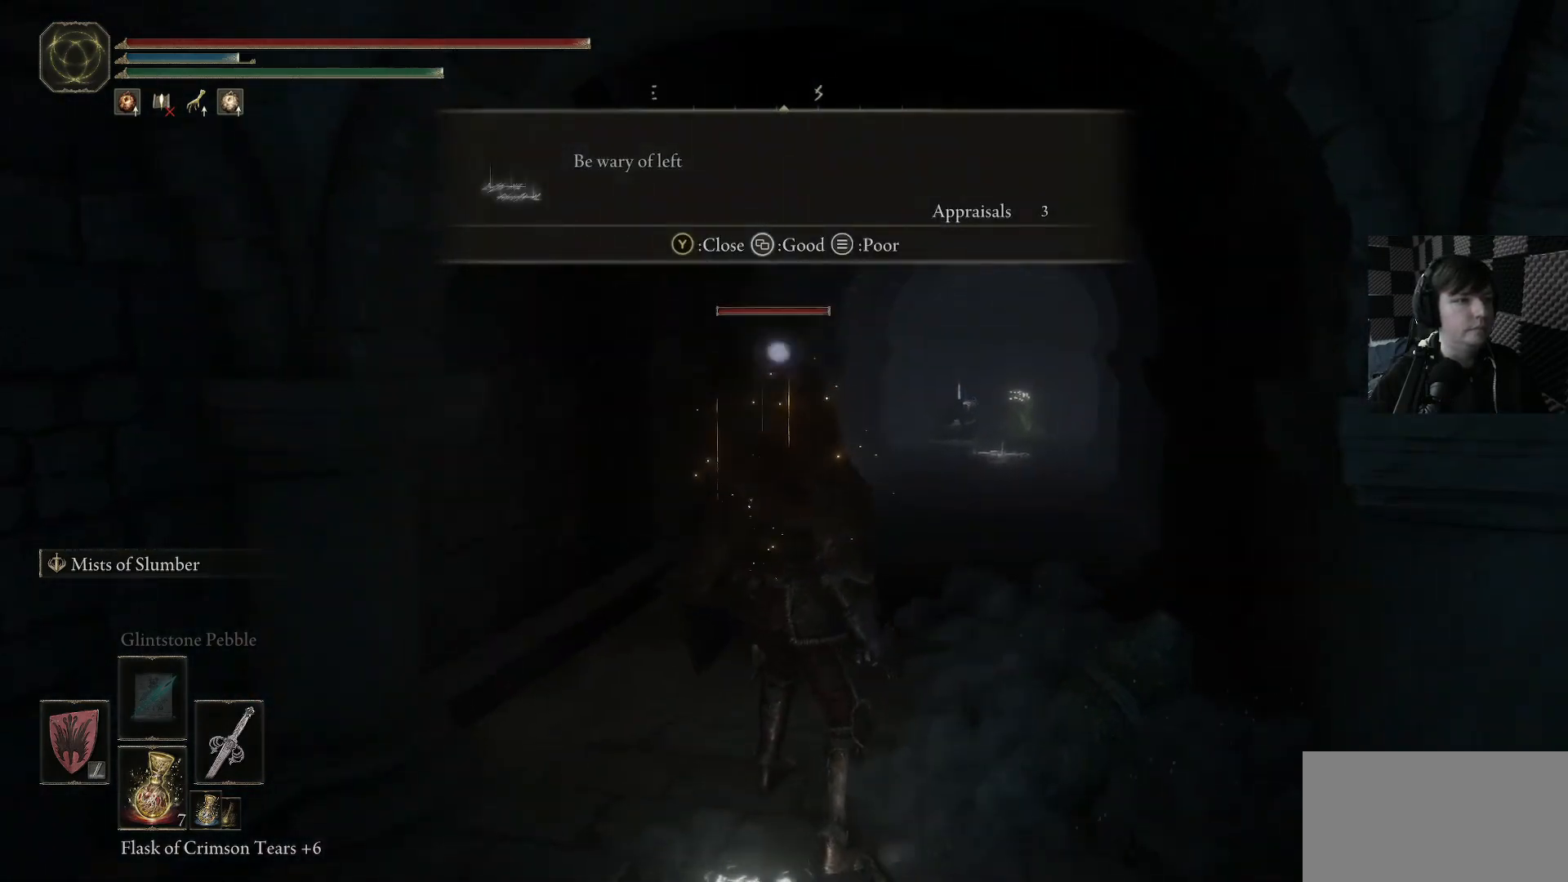
{"buttons": [], "left_stick": "up-right", "right_stick": "center", "events": [[33, "R3", "up"], [300, "left_stick", "up-right"]]}
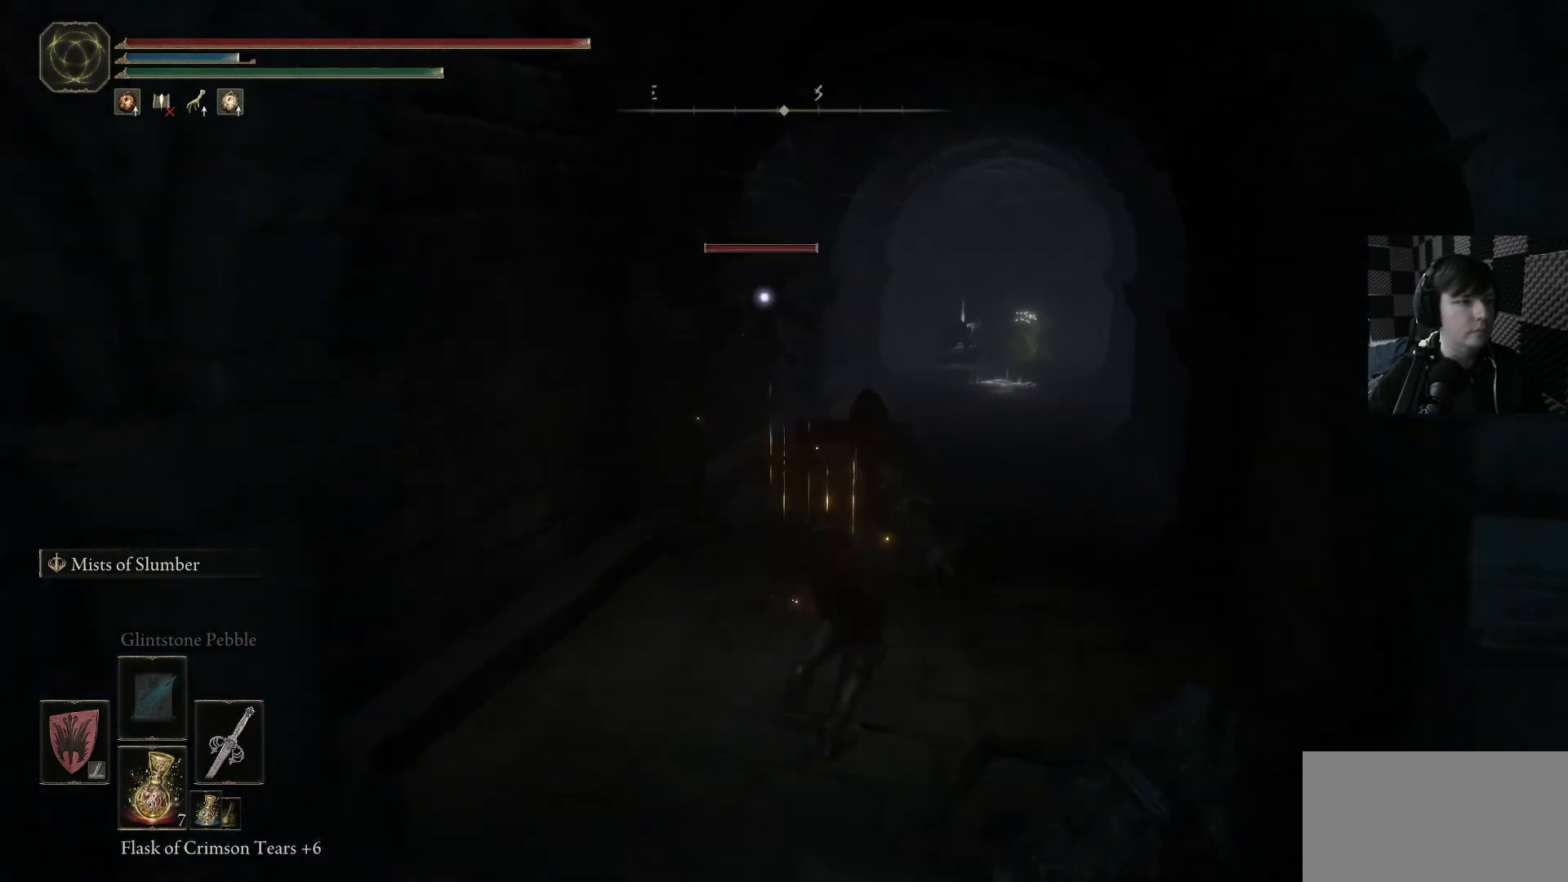
{"buttons": [], "left_stick": "center", "right_stick": "center", "events": [[167, "left_stick", "up"], [233, "R1", "down"], [333, "R1", "up"], [367, "left_stick", "center"]]}
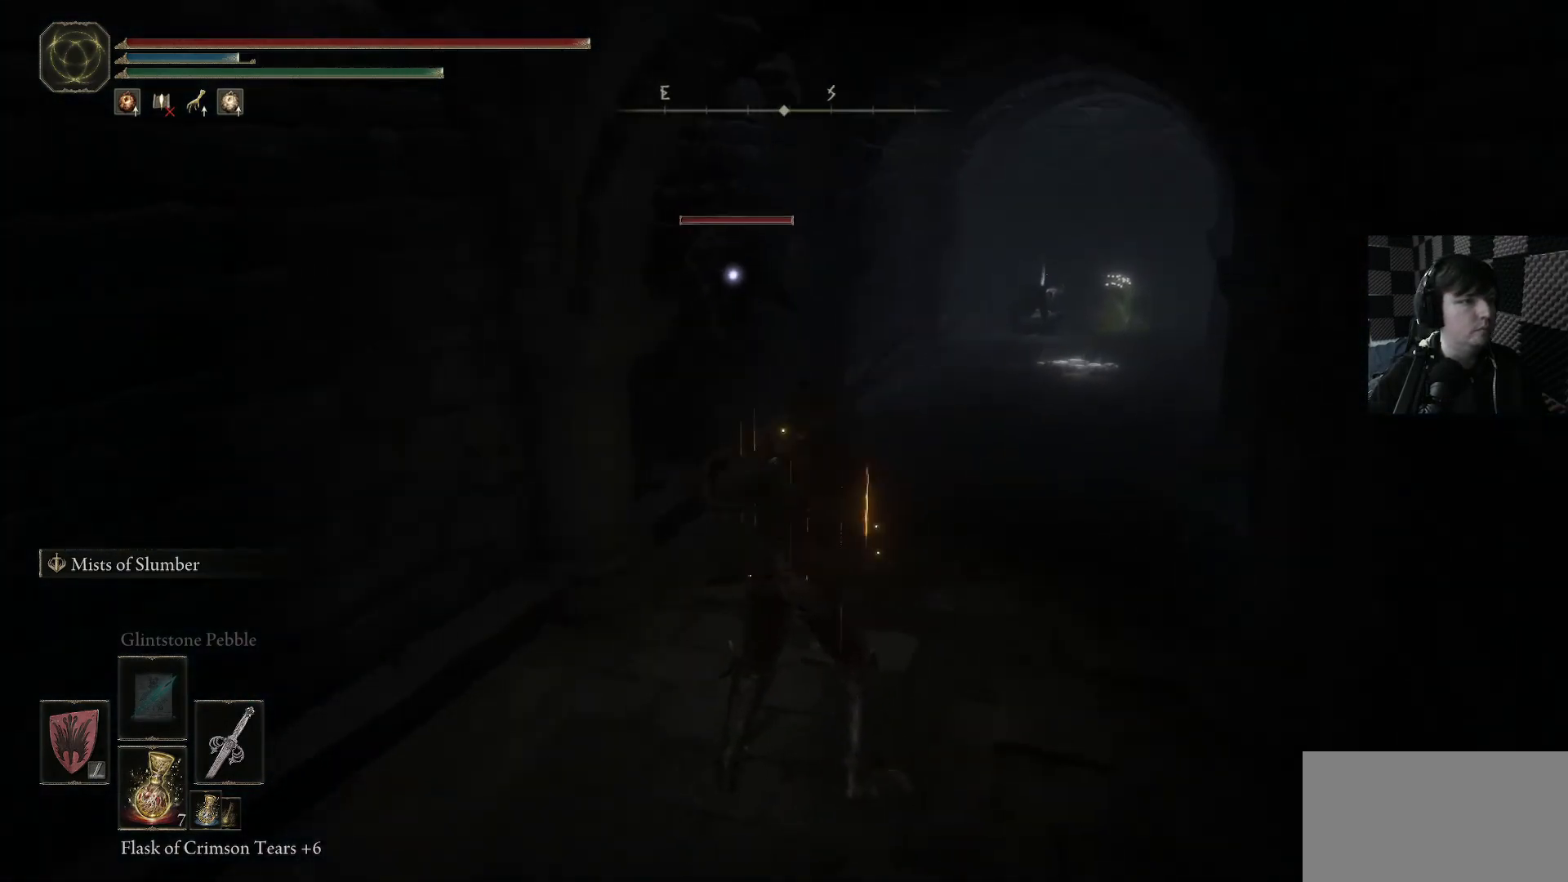
{"buttons": ["R1"], "left_stick": "center", "right_stick": "center", "events": [[233, "R1", "down"], [367, "R1", "up"], [500, "R1", "down"]]}